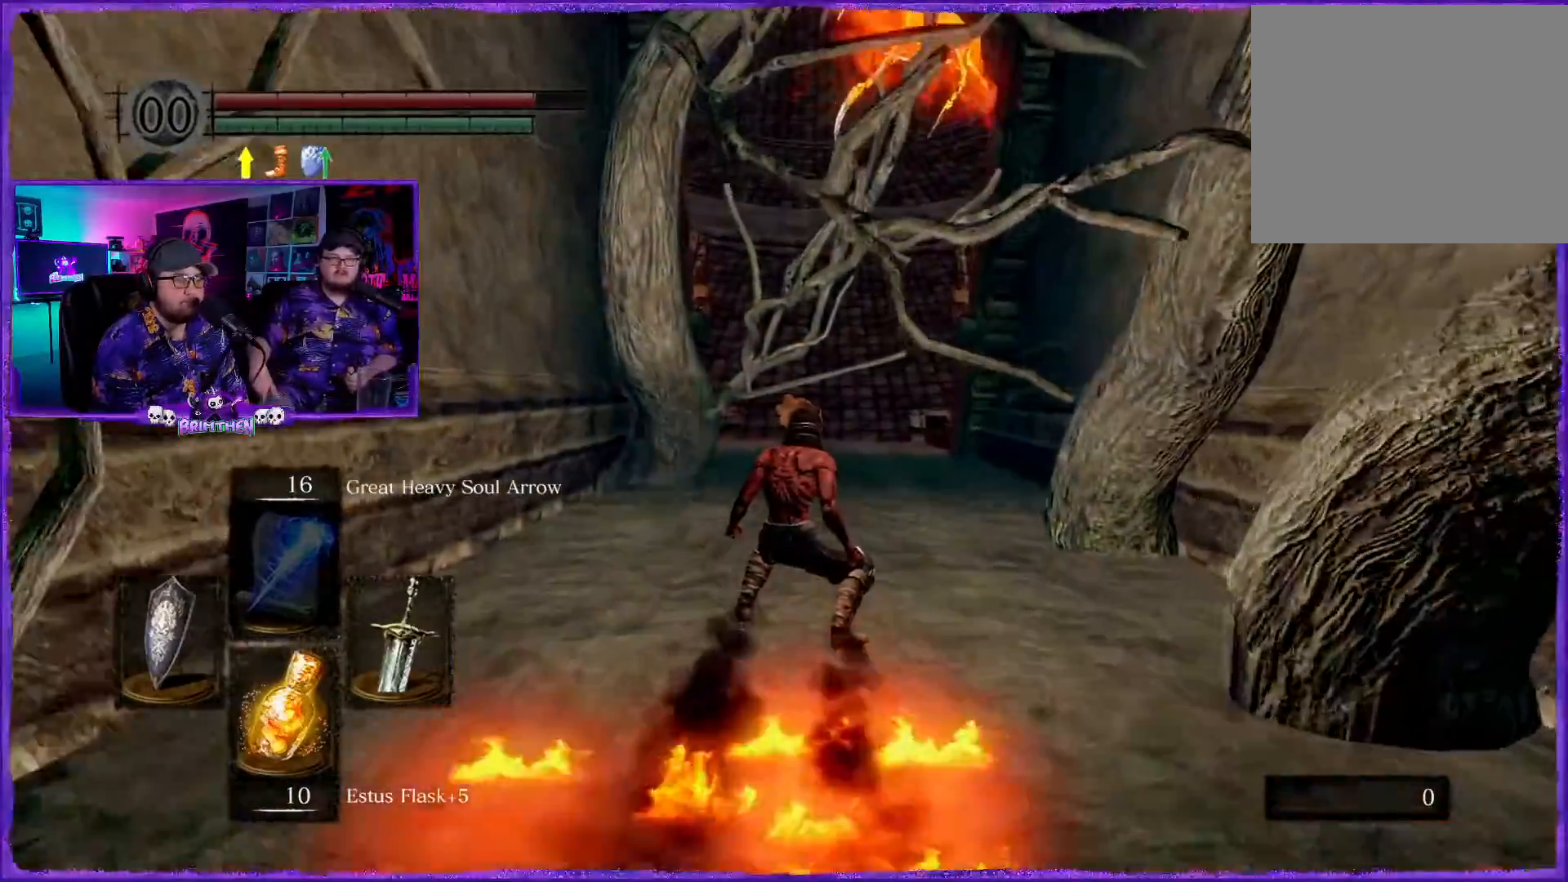
Gameplay with a controller (PlayStation layout); each line is a JSON object with the inputs held at the frame after it. "events" lists button and stick changes between this image and that frame as [ms after this image, input, new state], when the widget could be followed in between.
{"buttons": [], "left_stick": "up", "right_stick": "center", "events": []}
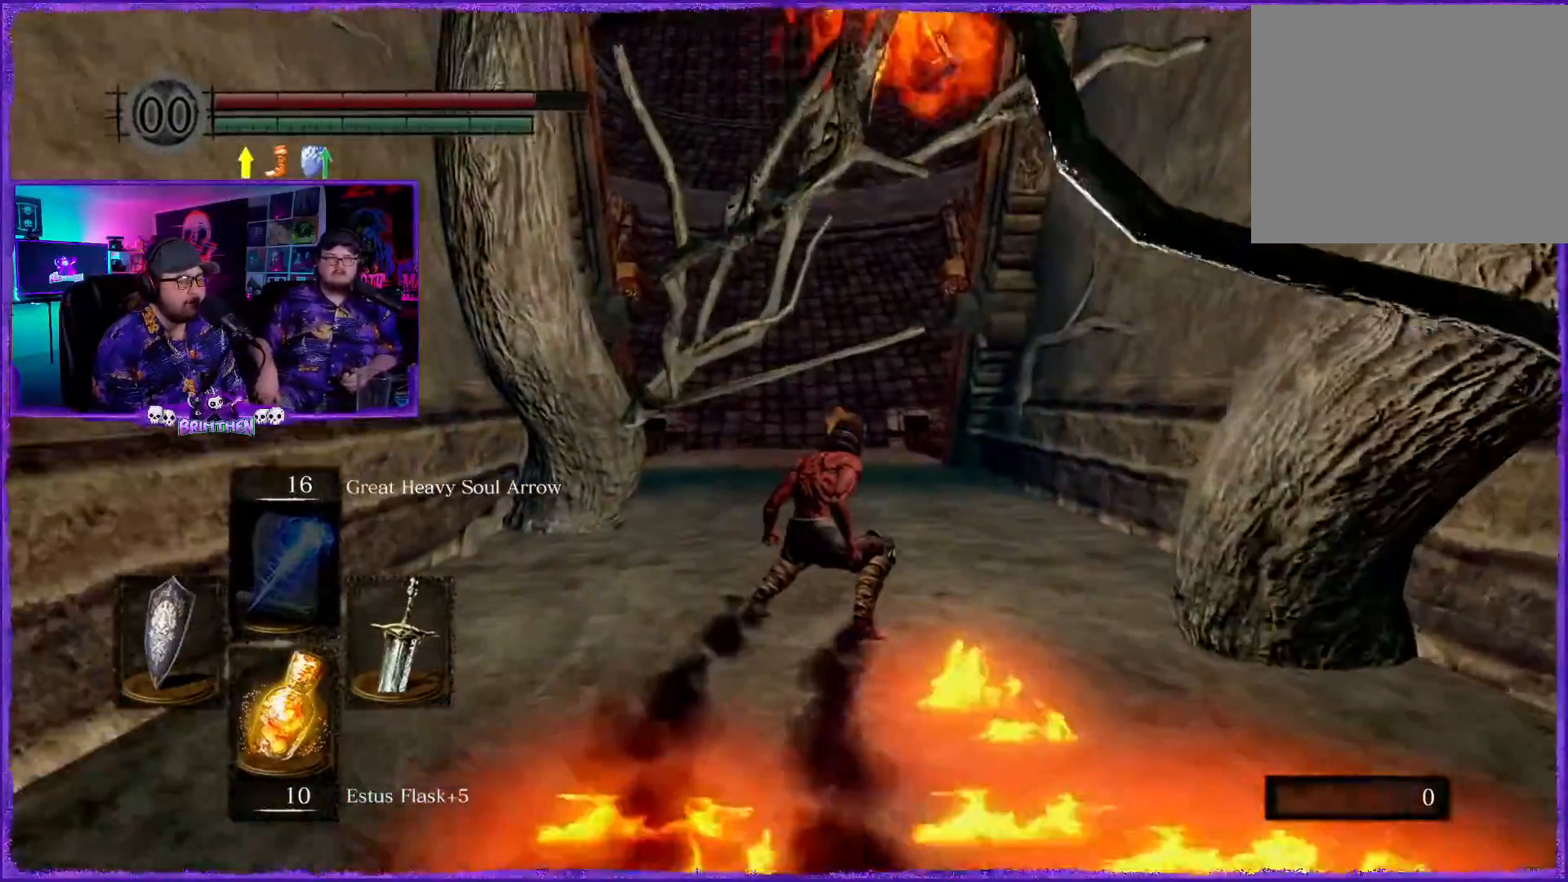
{"buttons": [], "left_stick": "up-left", "right_stick": "center", "events": [[484, "left_stick", "up-left"]]}
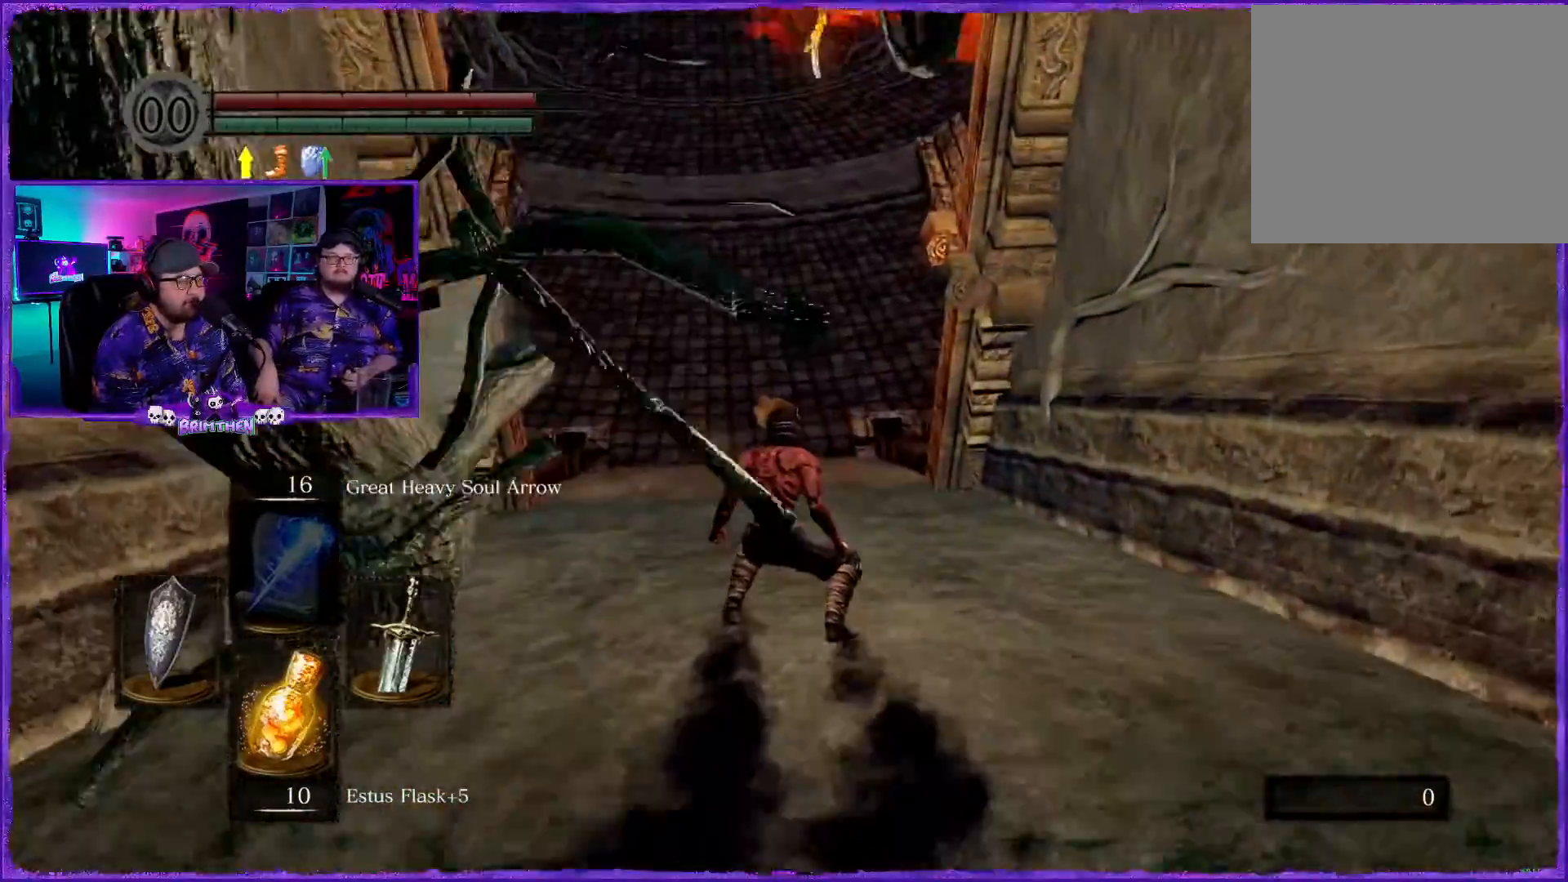
{"buttons": [], "left_stick": "up-left", "right_stick": "center", "events": []}
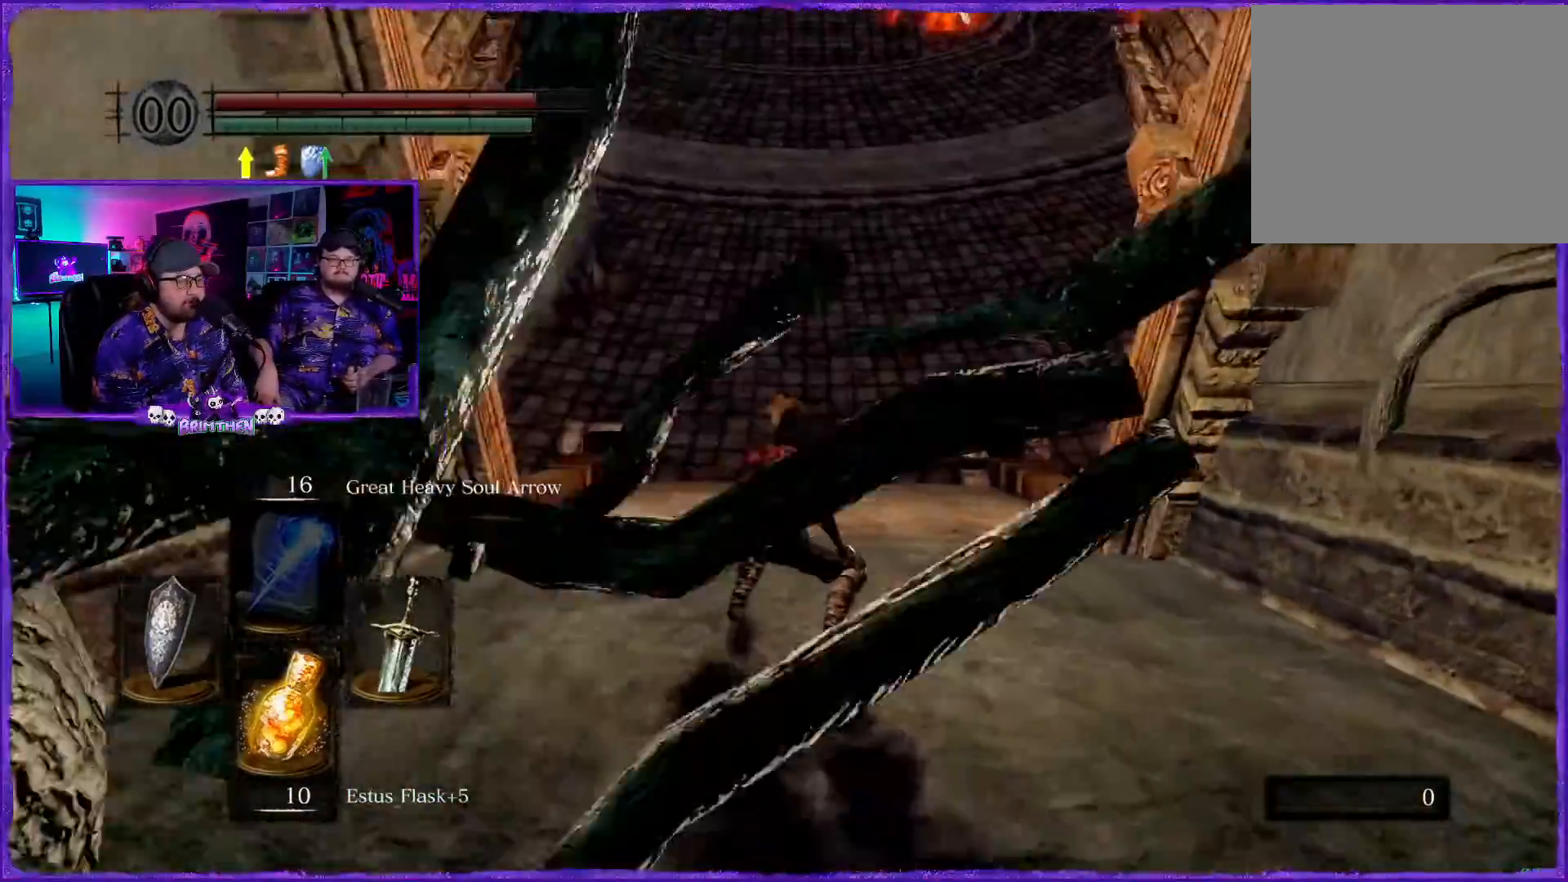
{"buttons": [], "left_stick": "up", "right_stick": "up", "events": [[367, "left_stick", "up"], [450, "right_stick", "up"]]}
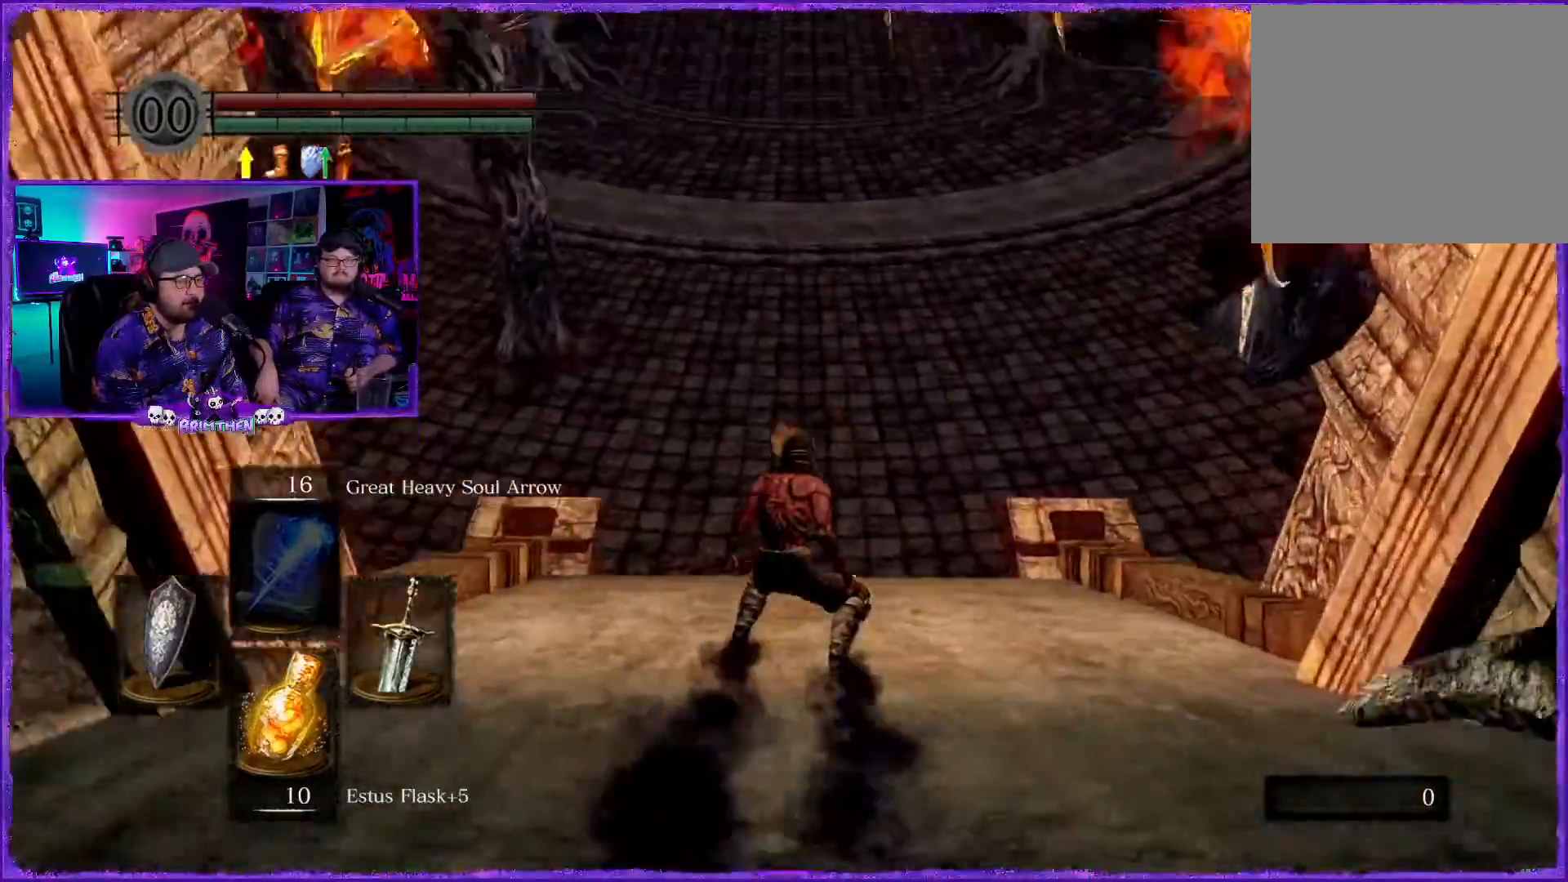
{"buttons": [], "left_stick": "up", "right_stick": "center", "events": [[151, "right_stick", "center"]]}
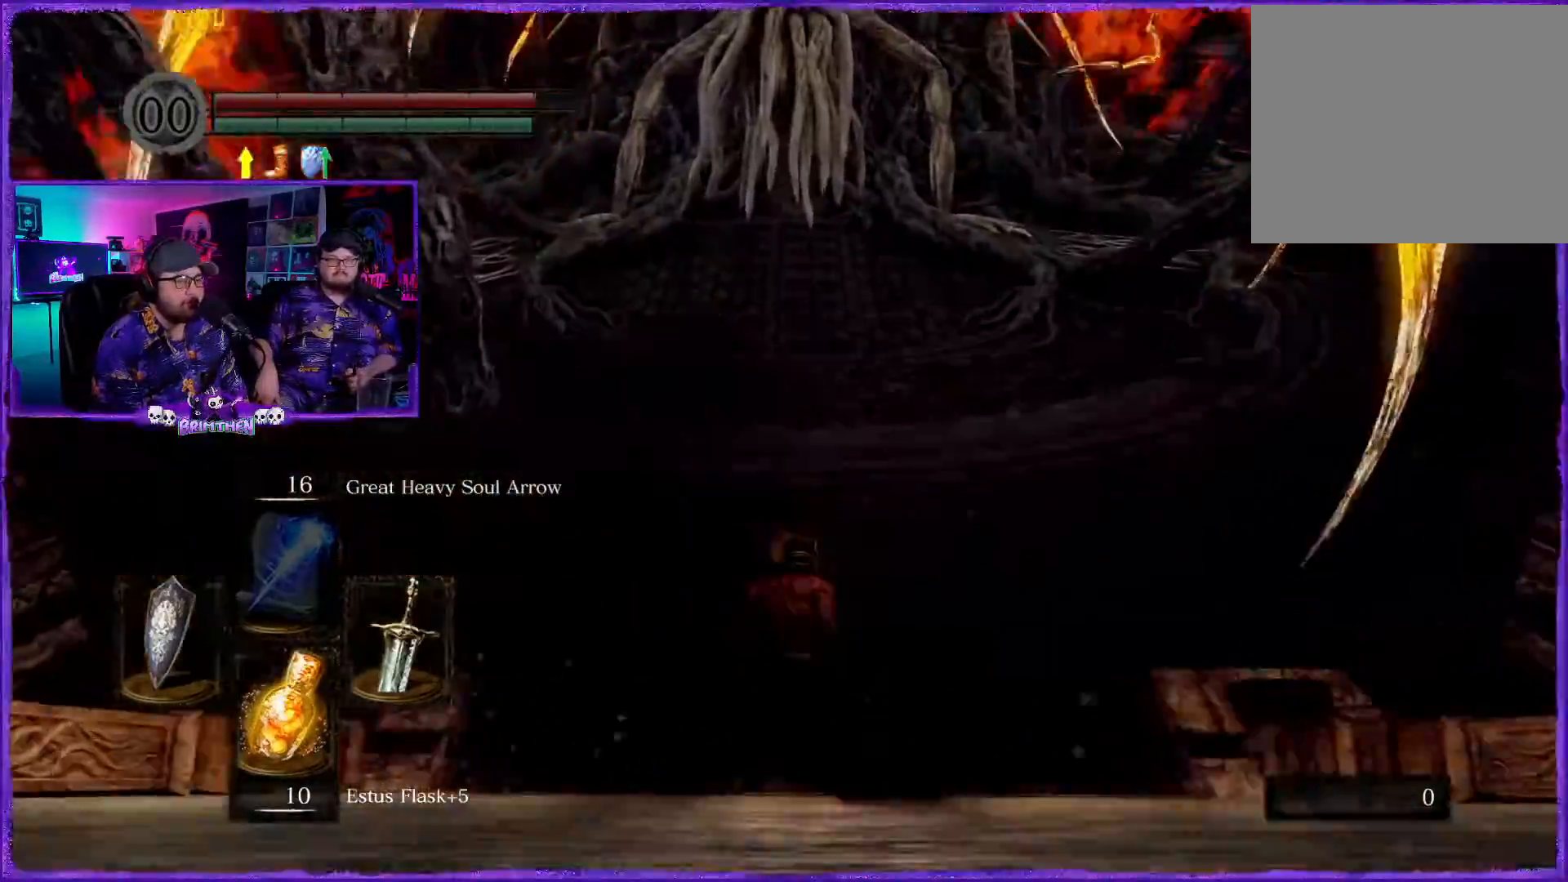
{"buttons": [], "left_stick": "up", "right_stick": "up", "events": [[117, "R1", "down"], [167, "R1", "up"], [417, "right_stick", "up"]]}
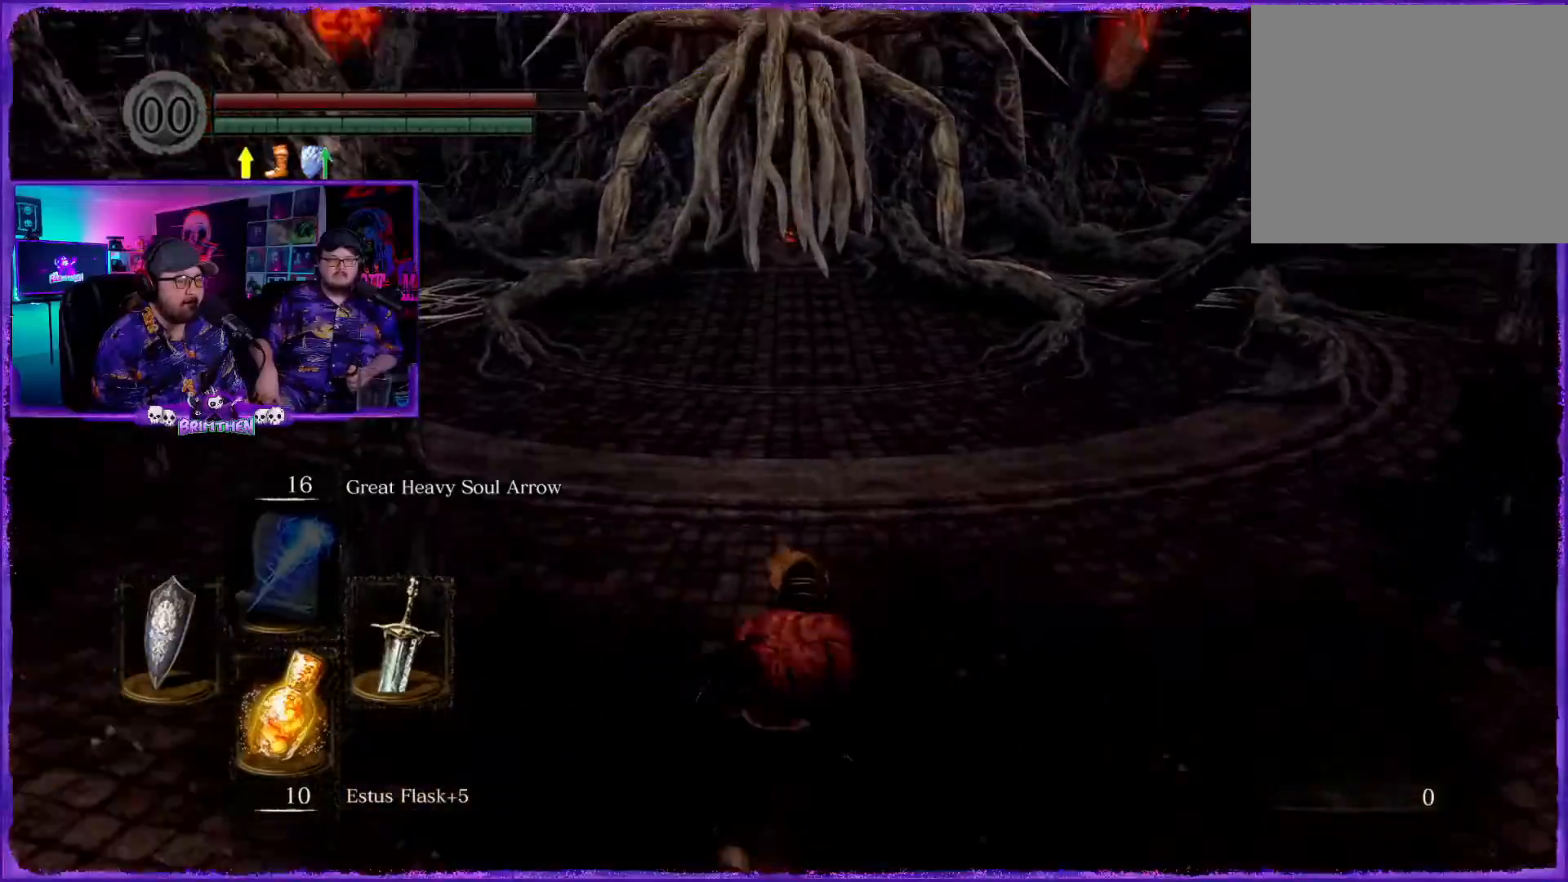
{"buttons": [], "left_stick": "up", "right_stick": "center", "events": [[84, "R1", "down"], [334, "R1", "up"], [418, "right_stick", "center"]]}
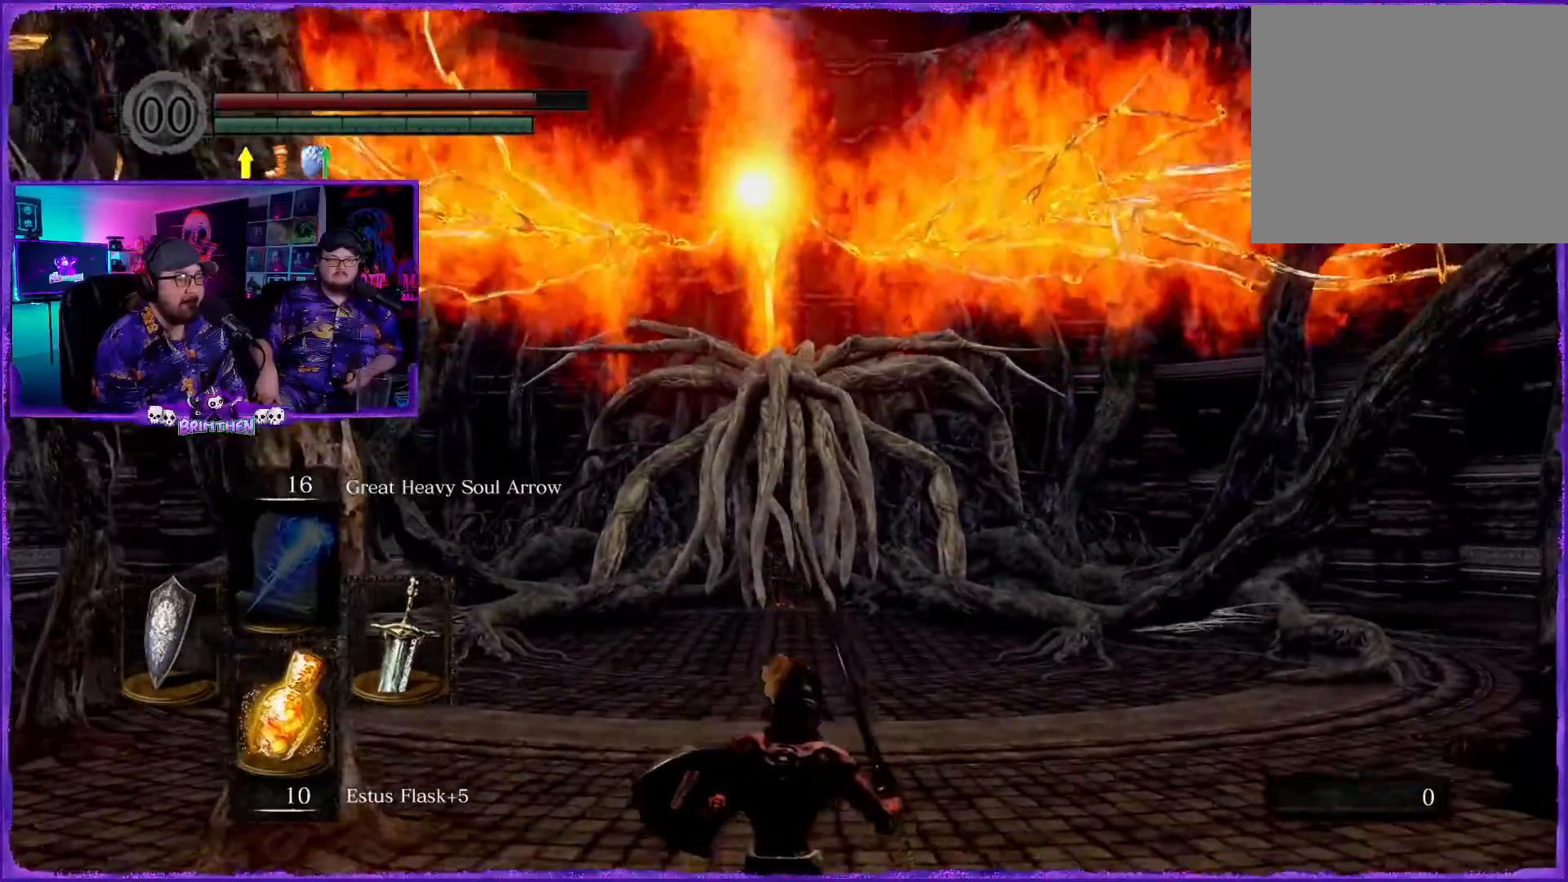
{"buttons": [], "left_stick": "up", "right_stick": "up-left", "events": [[167, "right_stick", "left"], [183, "R1", "down"], [217, "R1", "up"], [384, "right_stick", "up-left"]]}
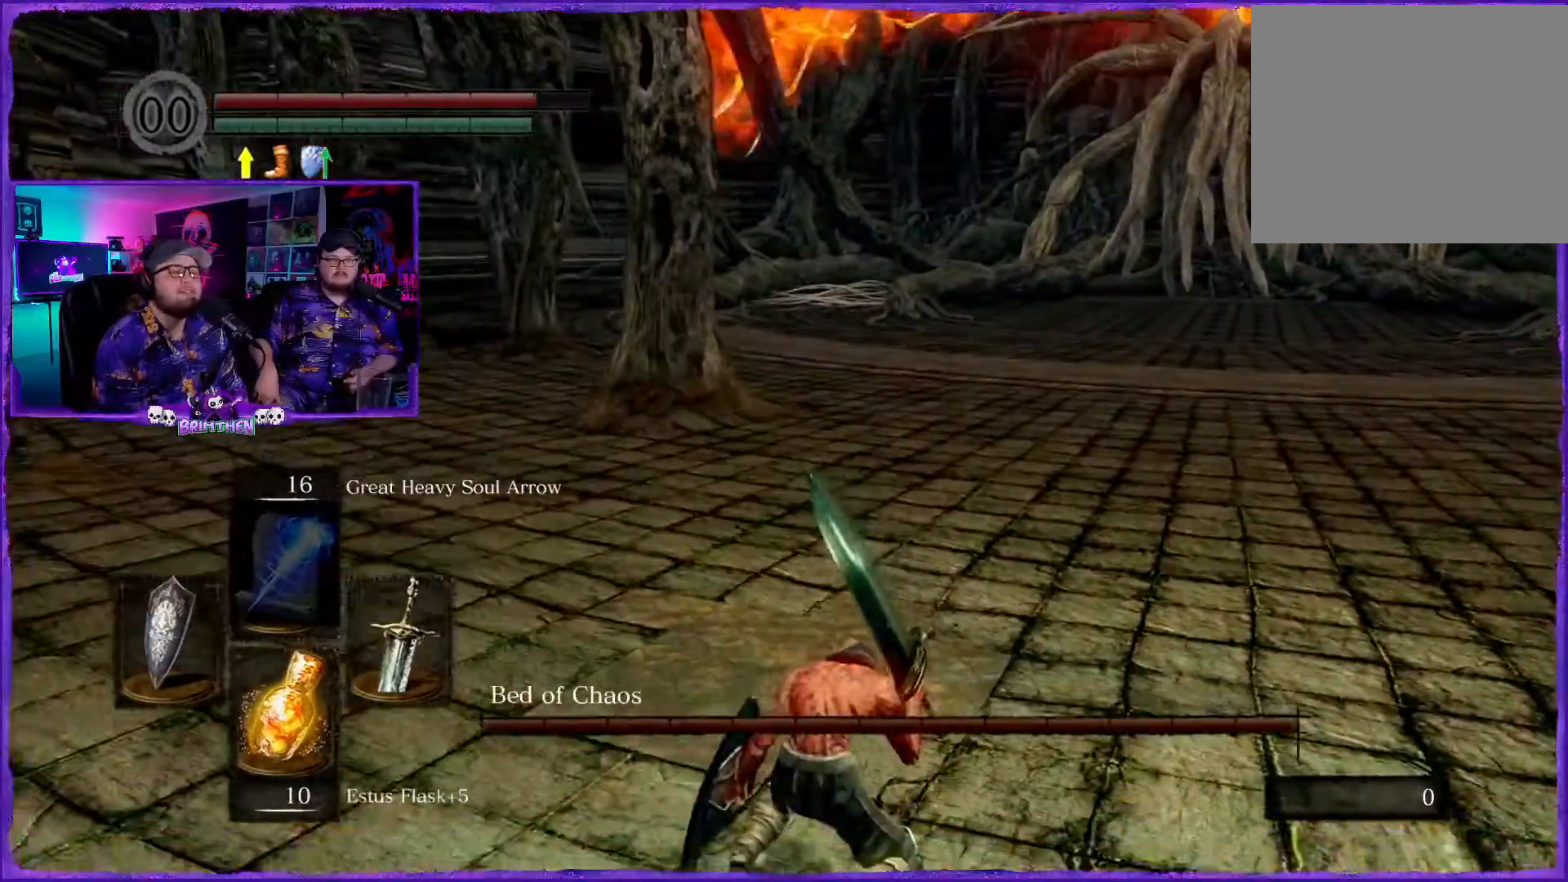
{"buttons": ["R1"], "left_stick": "up", "right_stick": "left", "events": [[101, "right_stick", "up"], [151, "R1", "down"], [301, "right_stick", "left"]]}
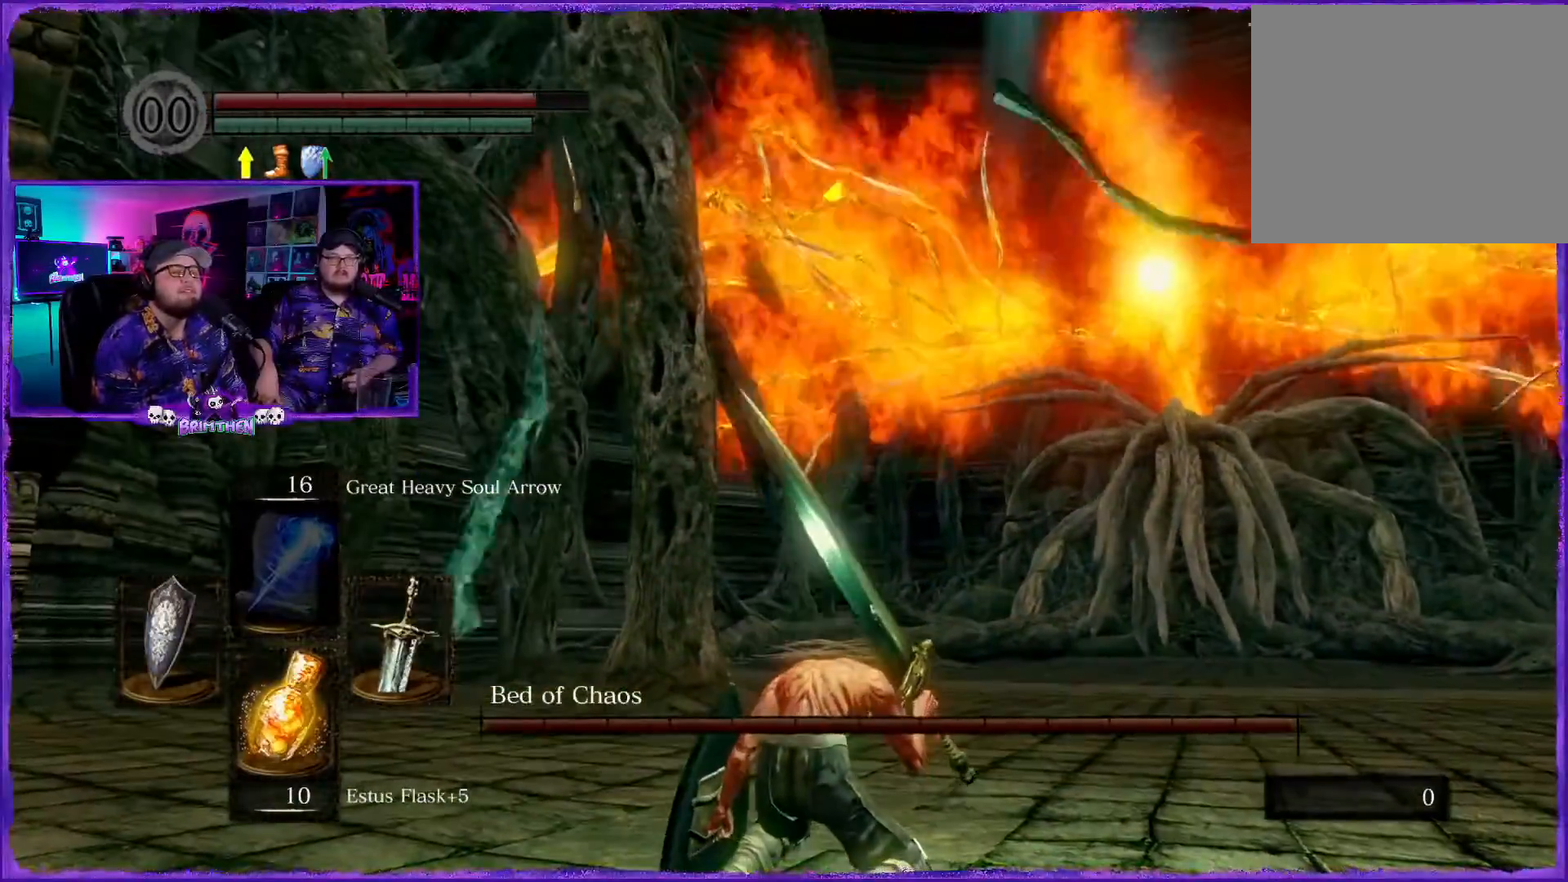
{"buttons": [], "left_stick": "up", "right_stick": "right", "events": [[17, "right_stick", "center"], [100, "R1", "up"], [150, "R1", "down"], [367, "R1", "up"], [467, "right_stick", "right"]]}
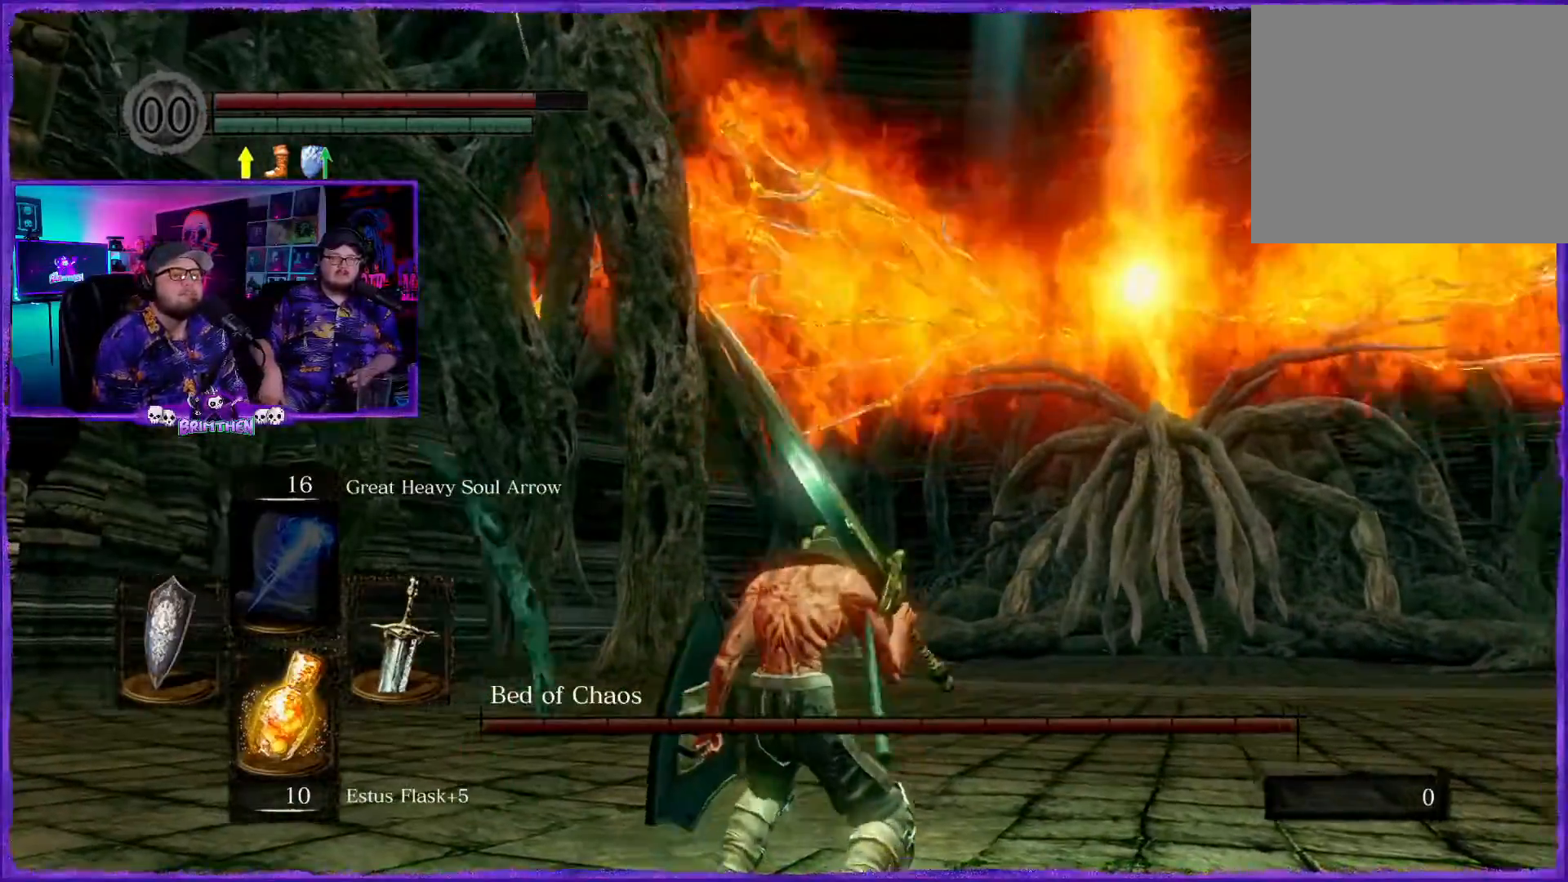
{"buttons": [], "left_stick": "up", "right_stick": "center", "events": [[134, "right_stick", "center"]]}
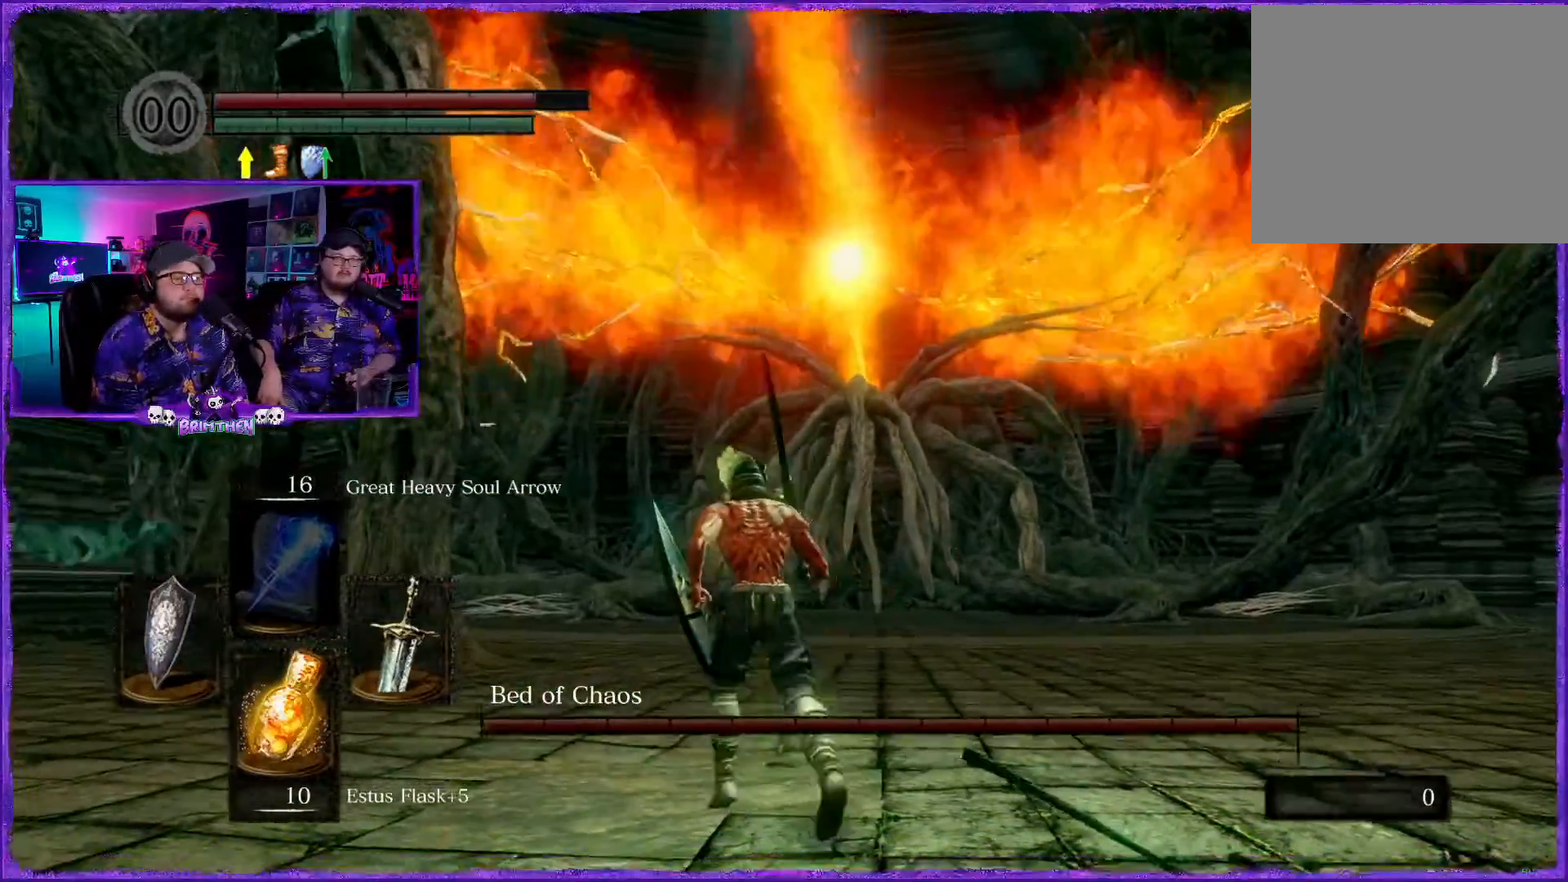
{"buttons": [], "left_stick": "up", "right_stick": "center", "events": [[67, "right_stick", "down-right"], [200, "right_stick", "center"]]}
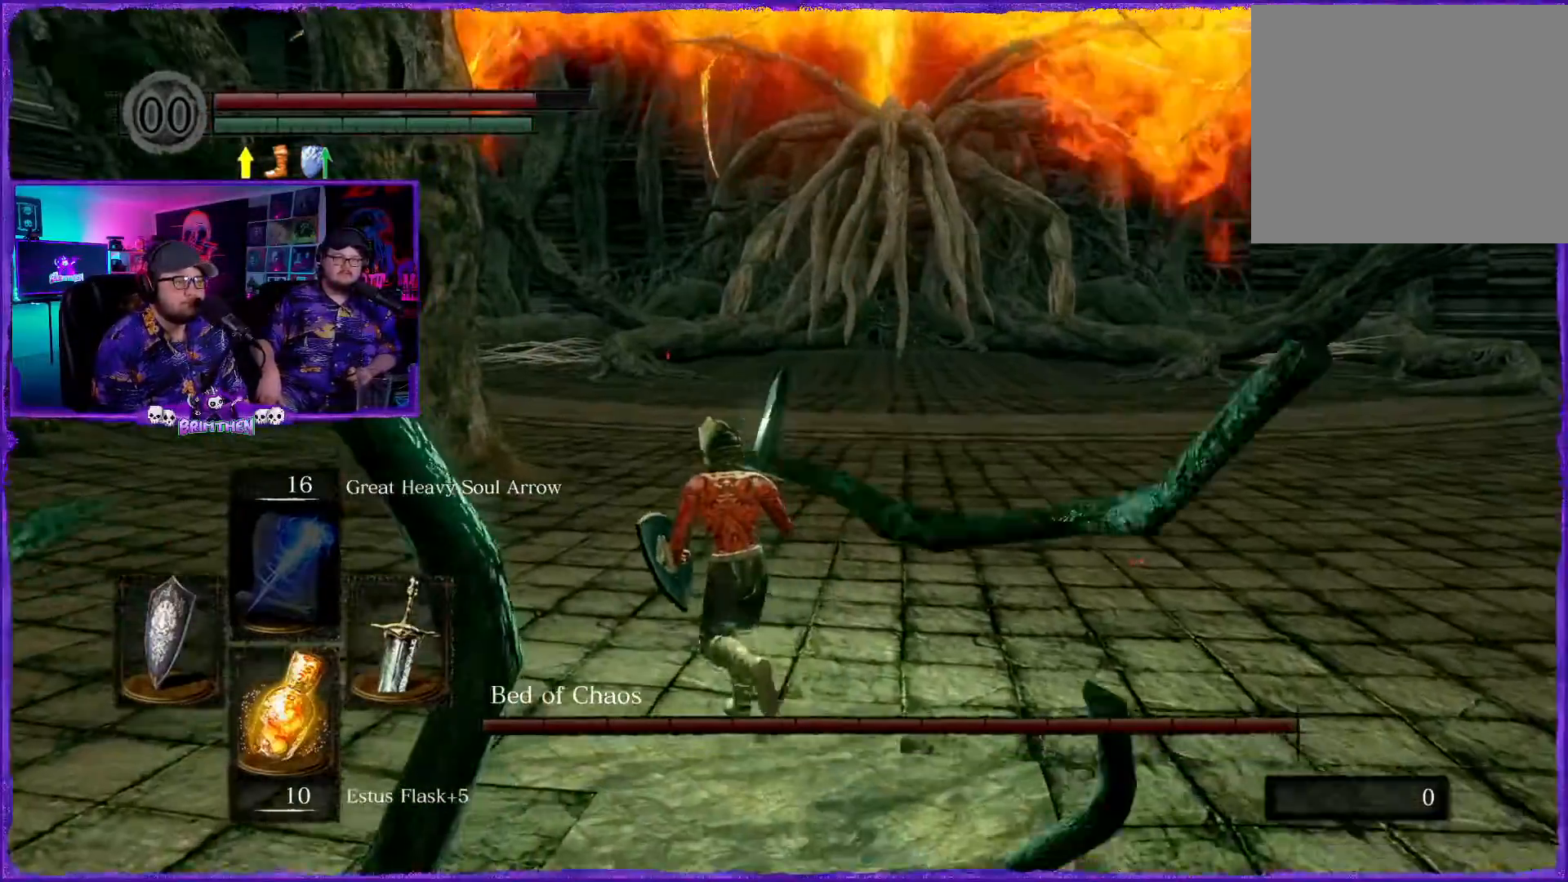
{"buttons": ["CIRCLE"], "left_stick": "up", "right_stick": "center", "events": [[17, "CIRCLE", "down"]]}
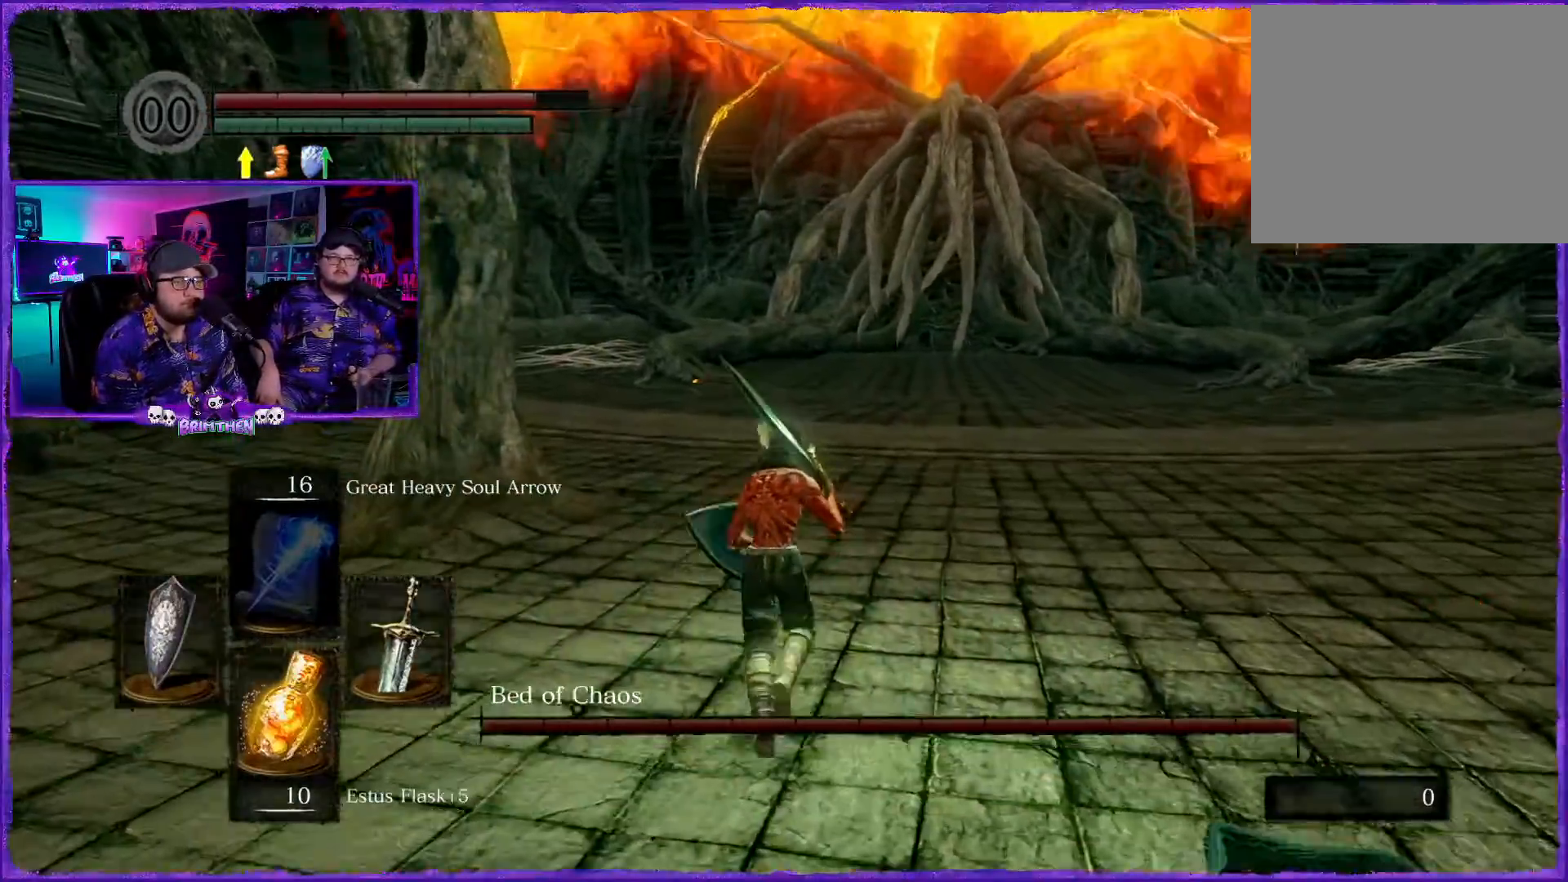
{"buttons": ["CIRCLE"], "left_stick": "up", "right_stick": "center", "events": []}
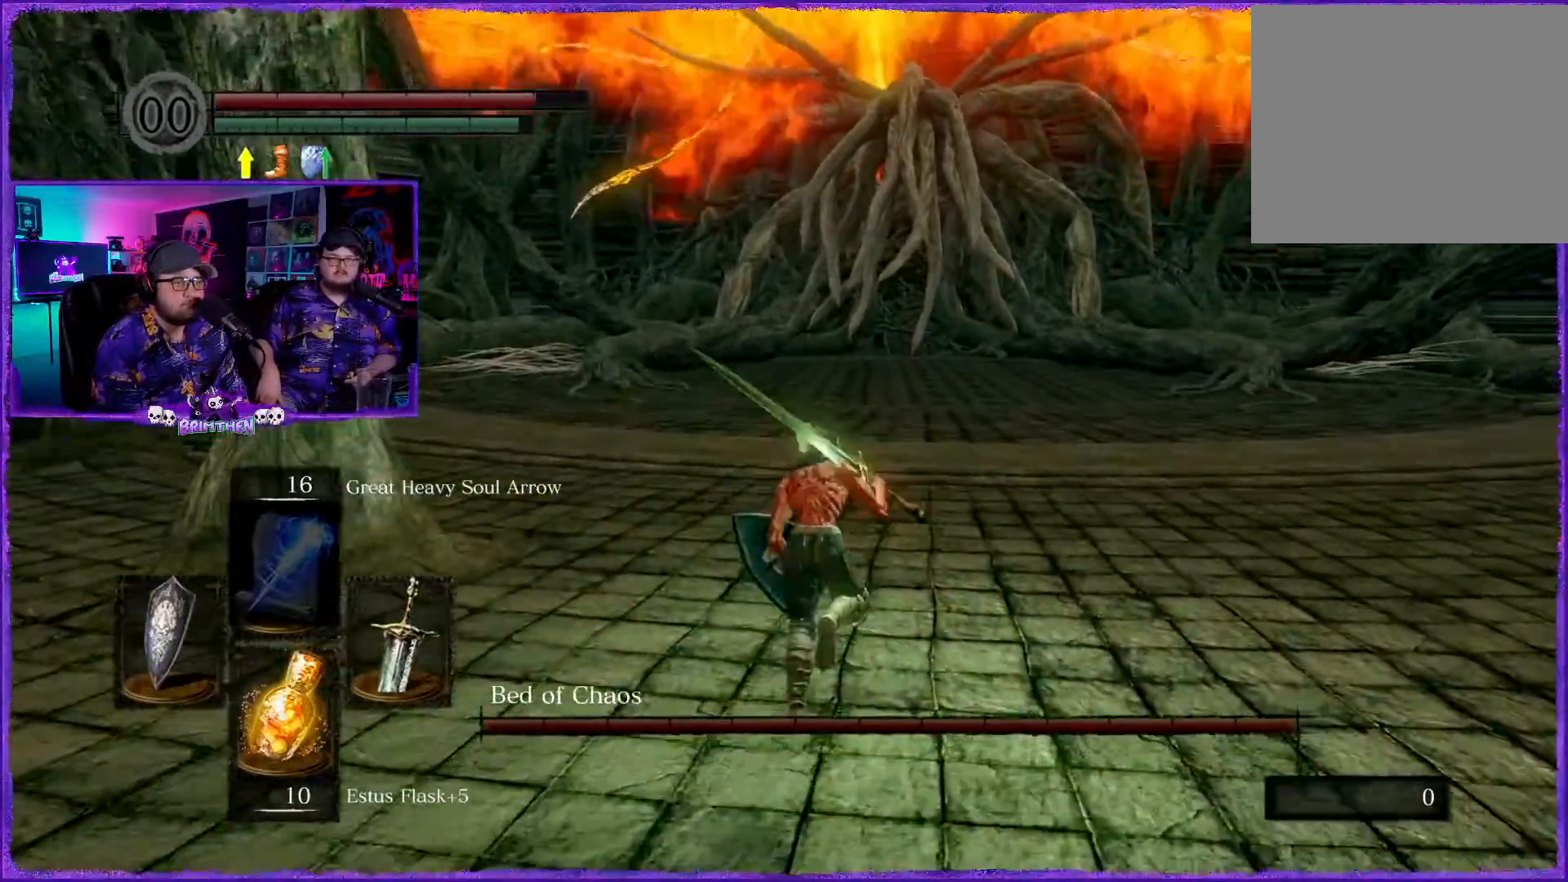
{"buttons": ["CIRCLE"], "left_stick": "up", "right_stick": "center", "events": []}
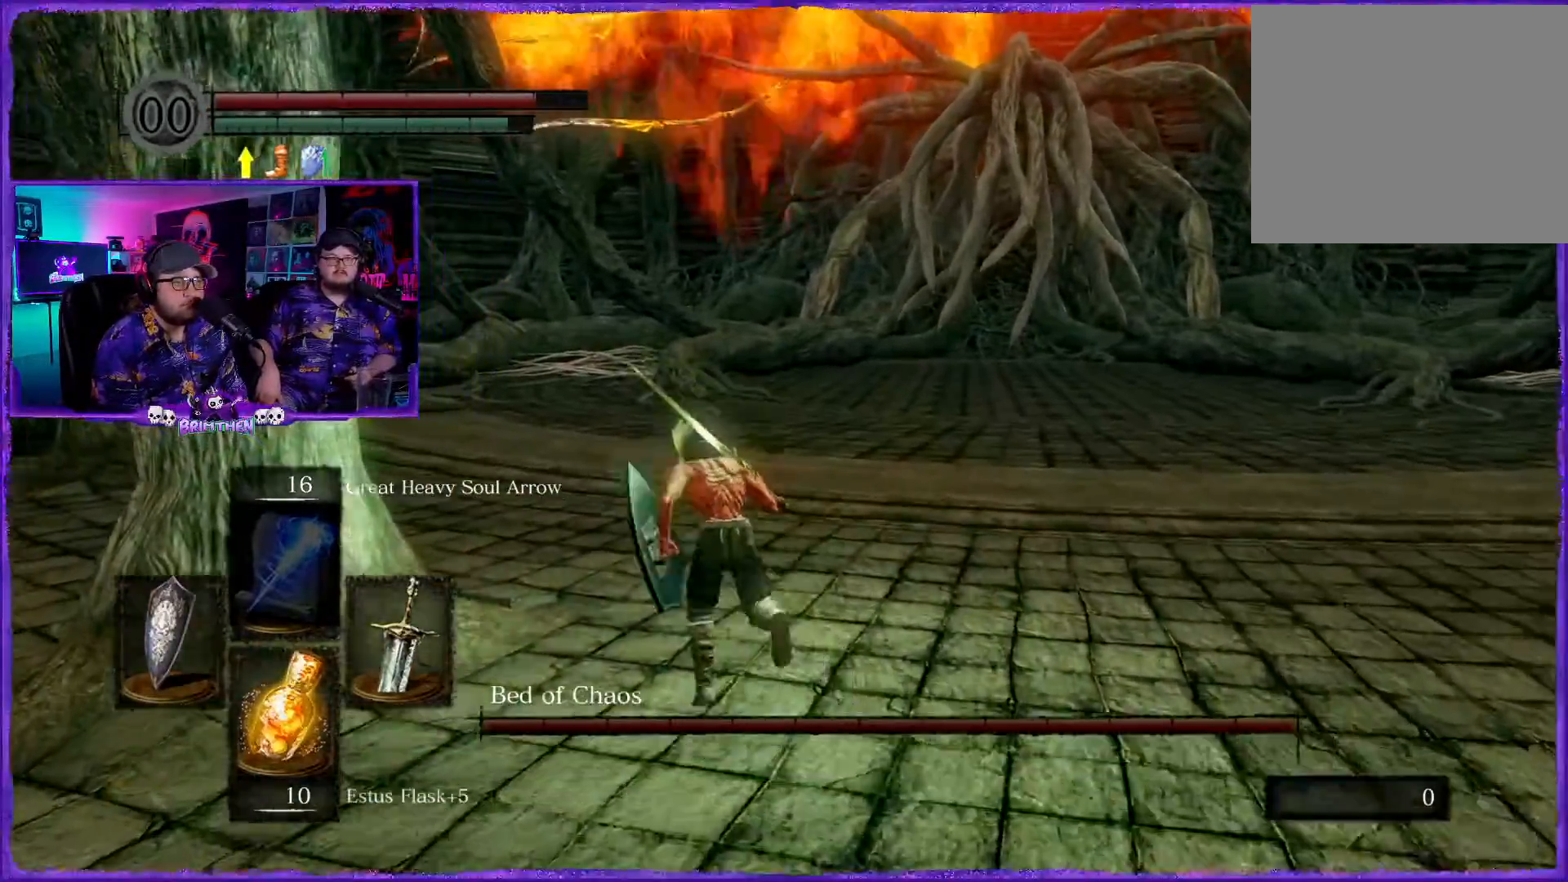
{"buttons": ["CIRCLE"], "left_stick": "up", "right_stick": "center", "events": []}
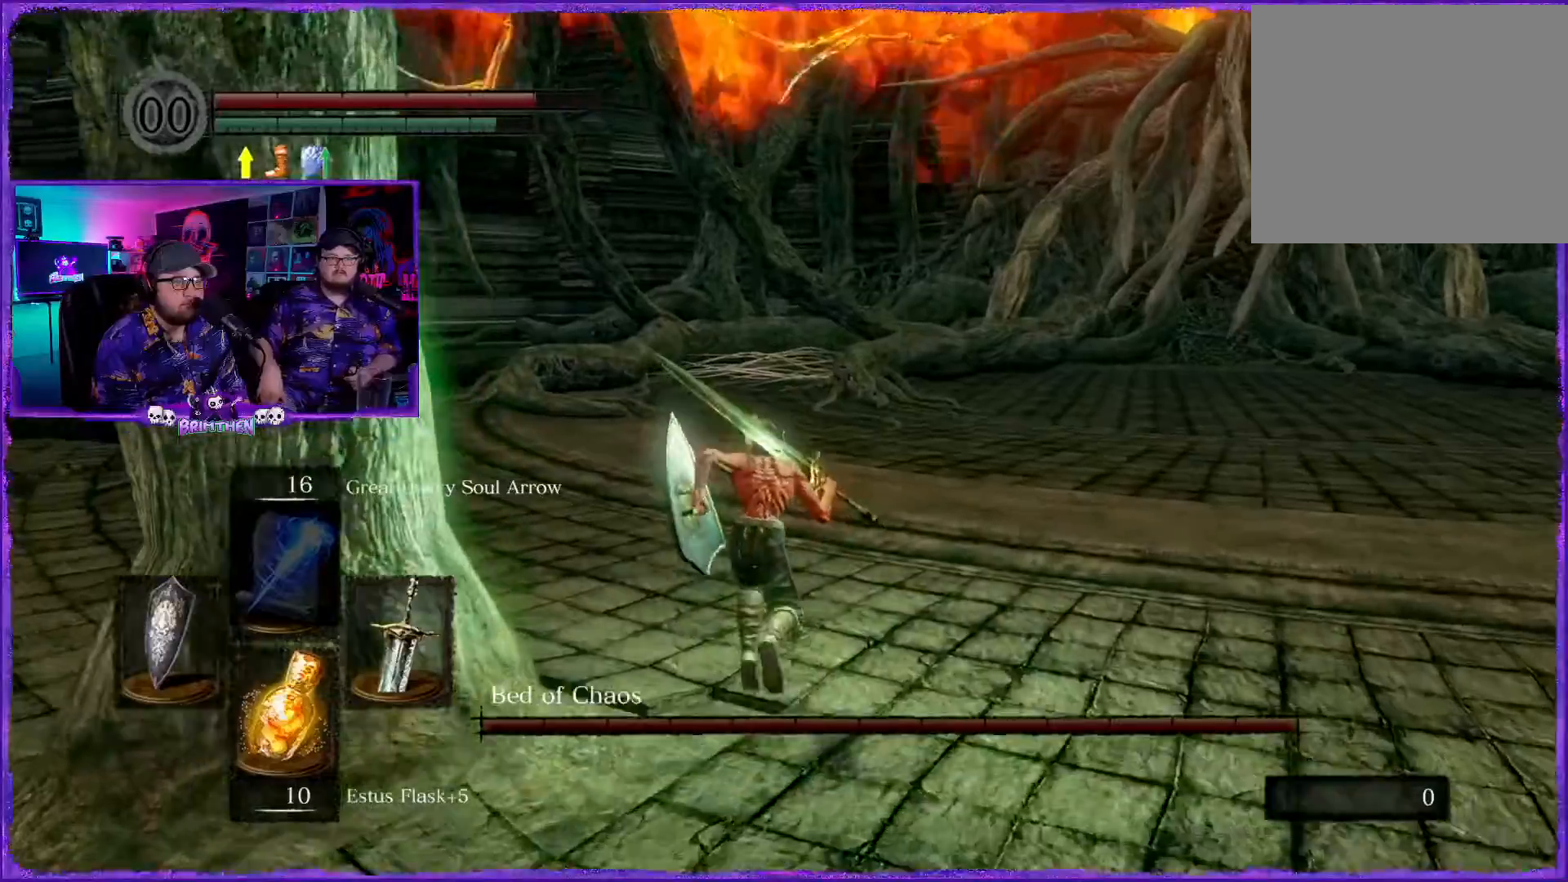
{"buttons": ["CIRCLE"], "left_stick": "up-right", "right_stick": "center", "events": [[151, "left_stick", "up-right"]]}
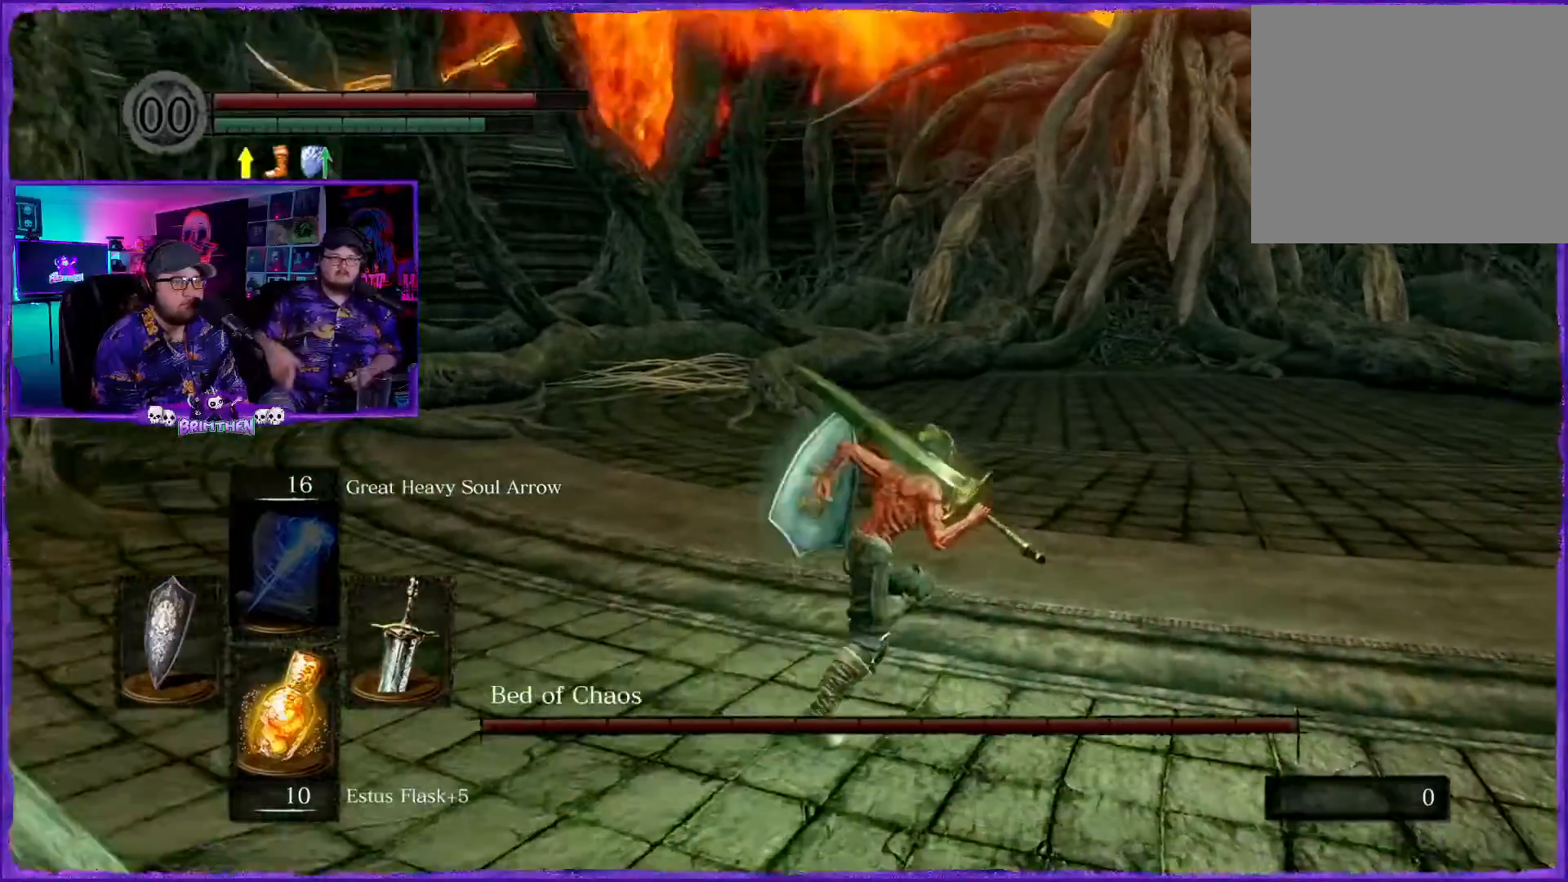
{"buttons": ["CIRCLE"], "left_stick": "up", "right_stick": "center", "events": [[384, "left_stick", "up"]]}
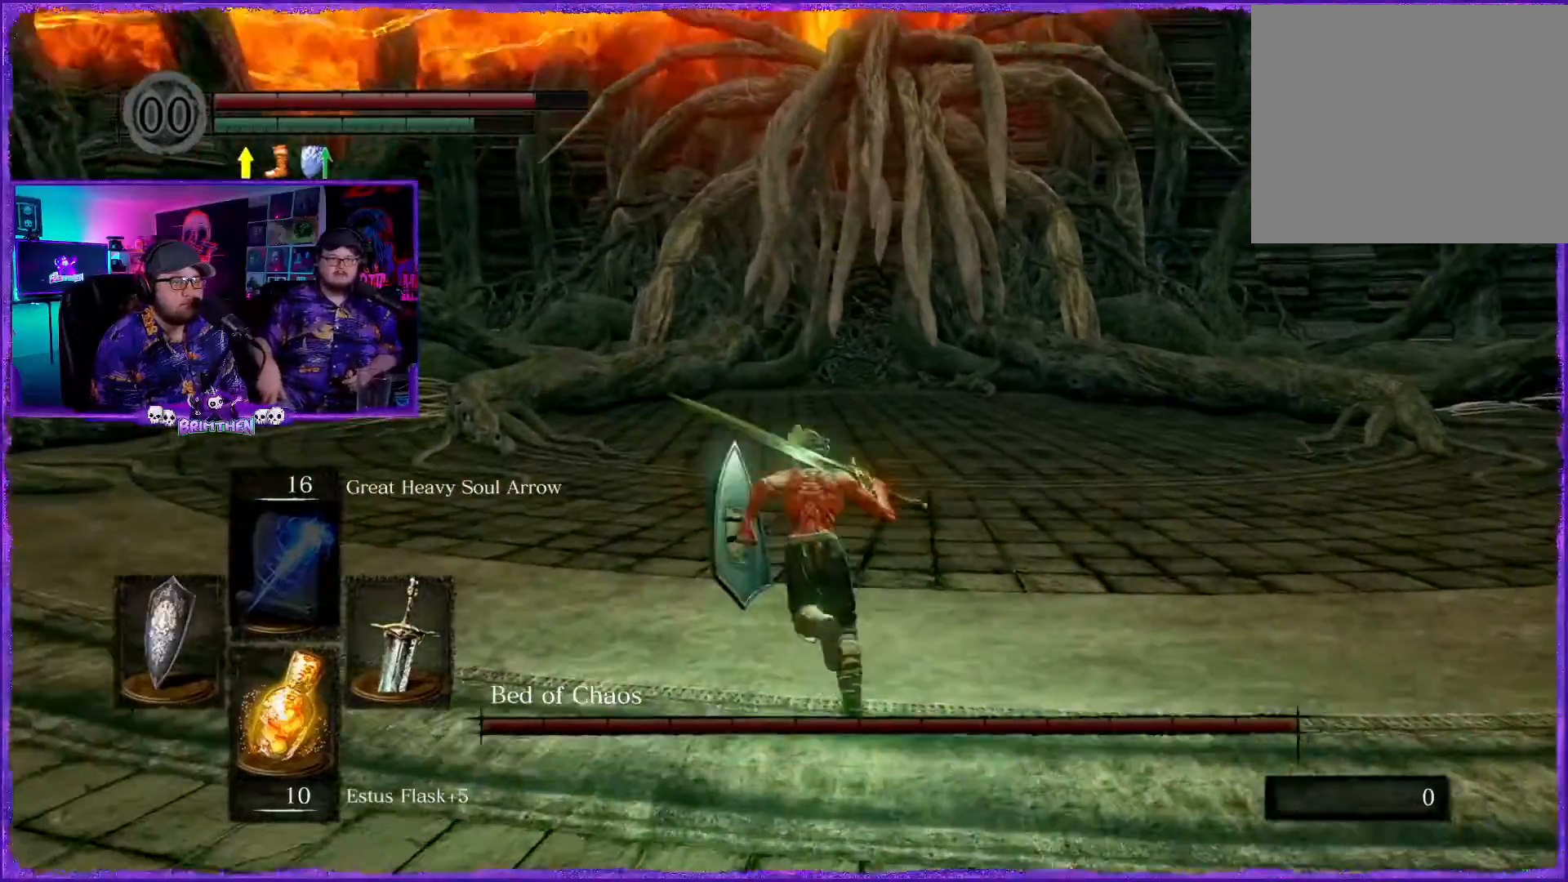
{"buttons": ["CIRCLE"], "left_stick": "up", "right_stick": "center", "events": []}
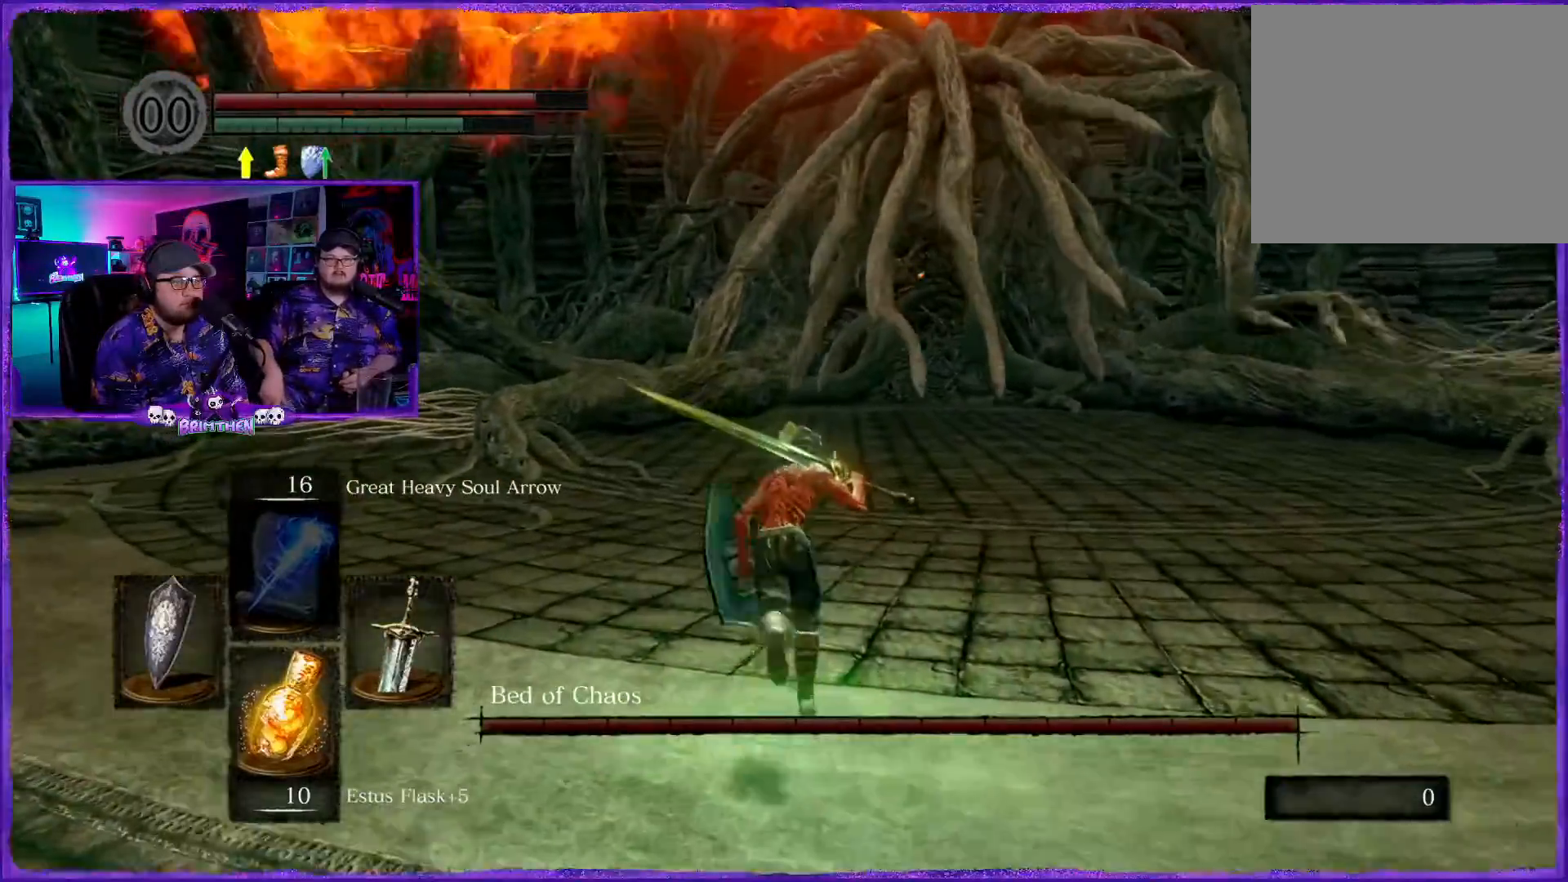
{"buttons": ["CIRCLE"], "left_stick": "up", "right_stick": "center", "events": []}
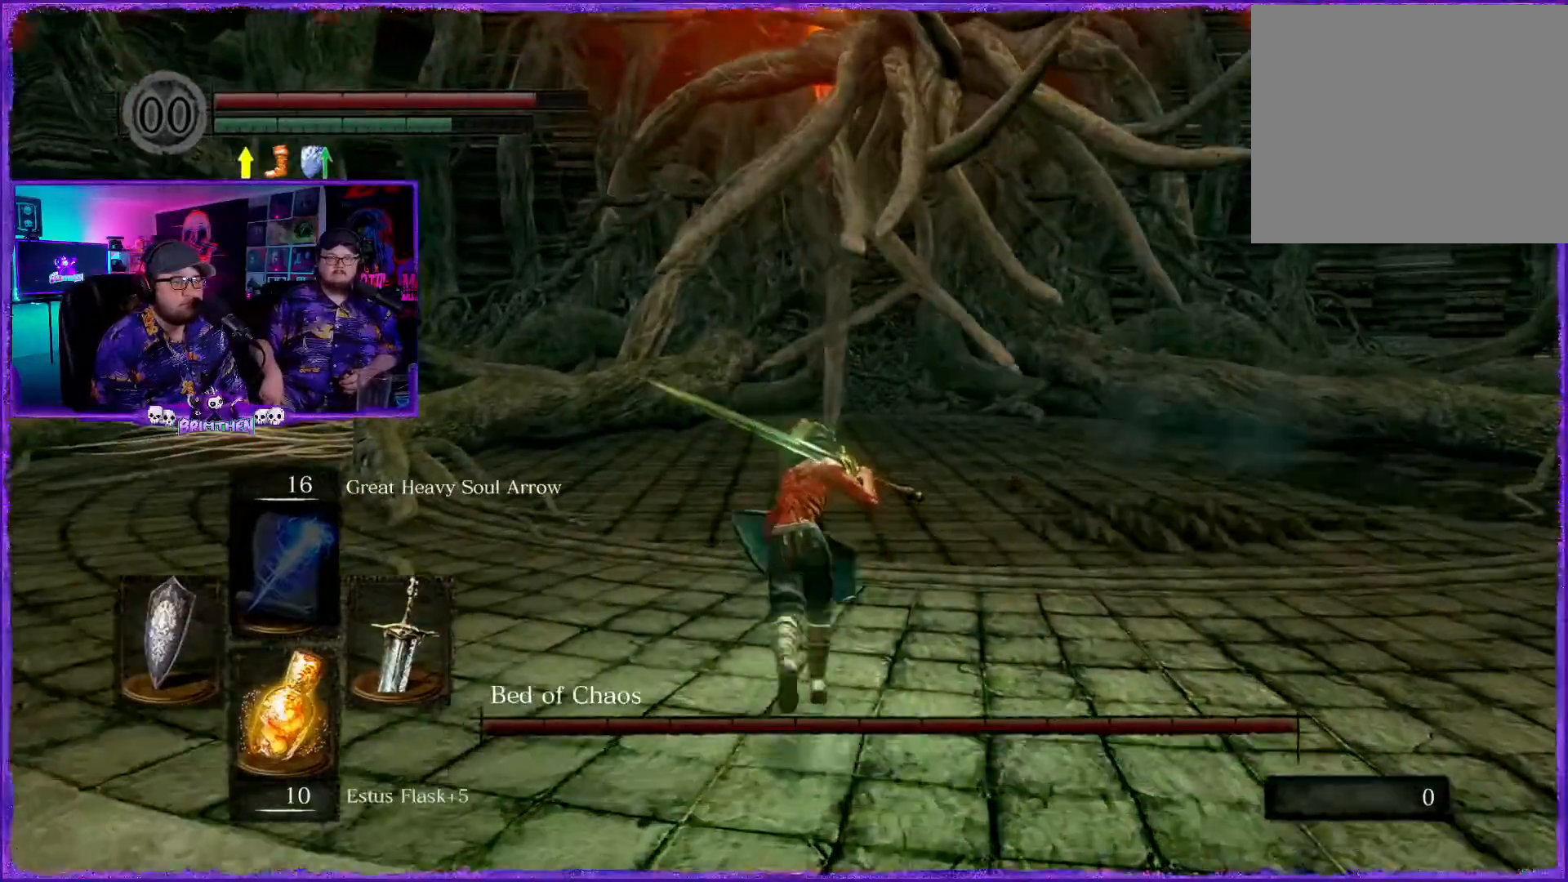
{"buttons": [], "left_stick": "up", "right_stick": "center"}
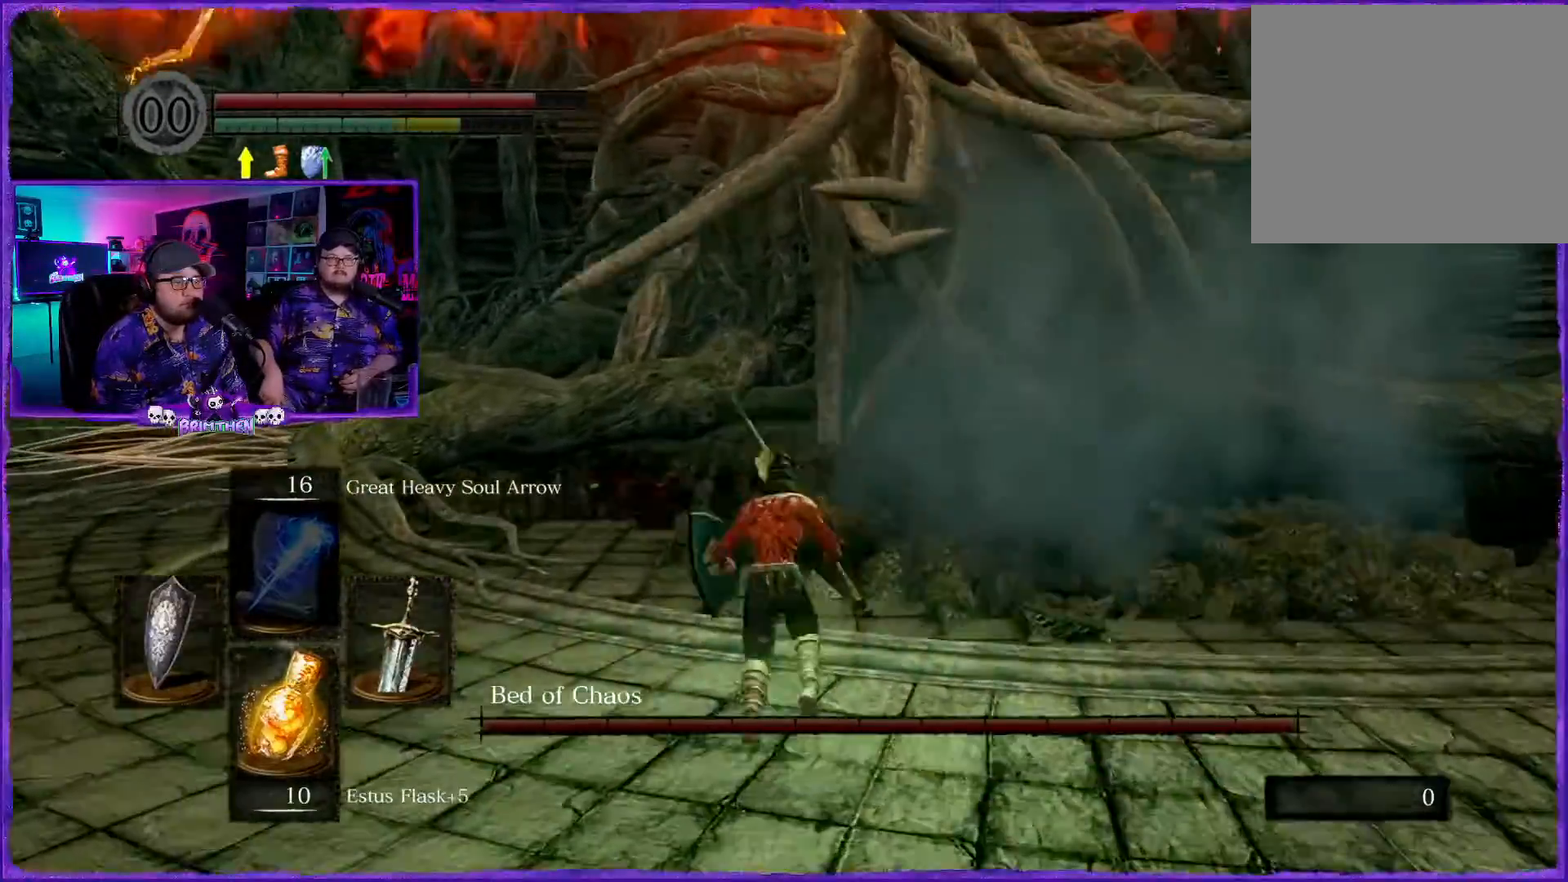
{"buttons": ["CIRCLE"], "left_stick": "down-left", "right_stick": "center", "events": [[33, "left_stick", "up-left"], [150, "left_stick", "left"], [250, "CIRCLE", "down"], [417, "left_stick", "down-left"]]}
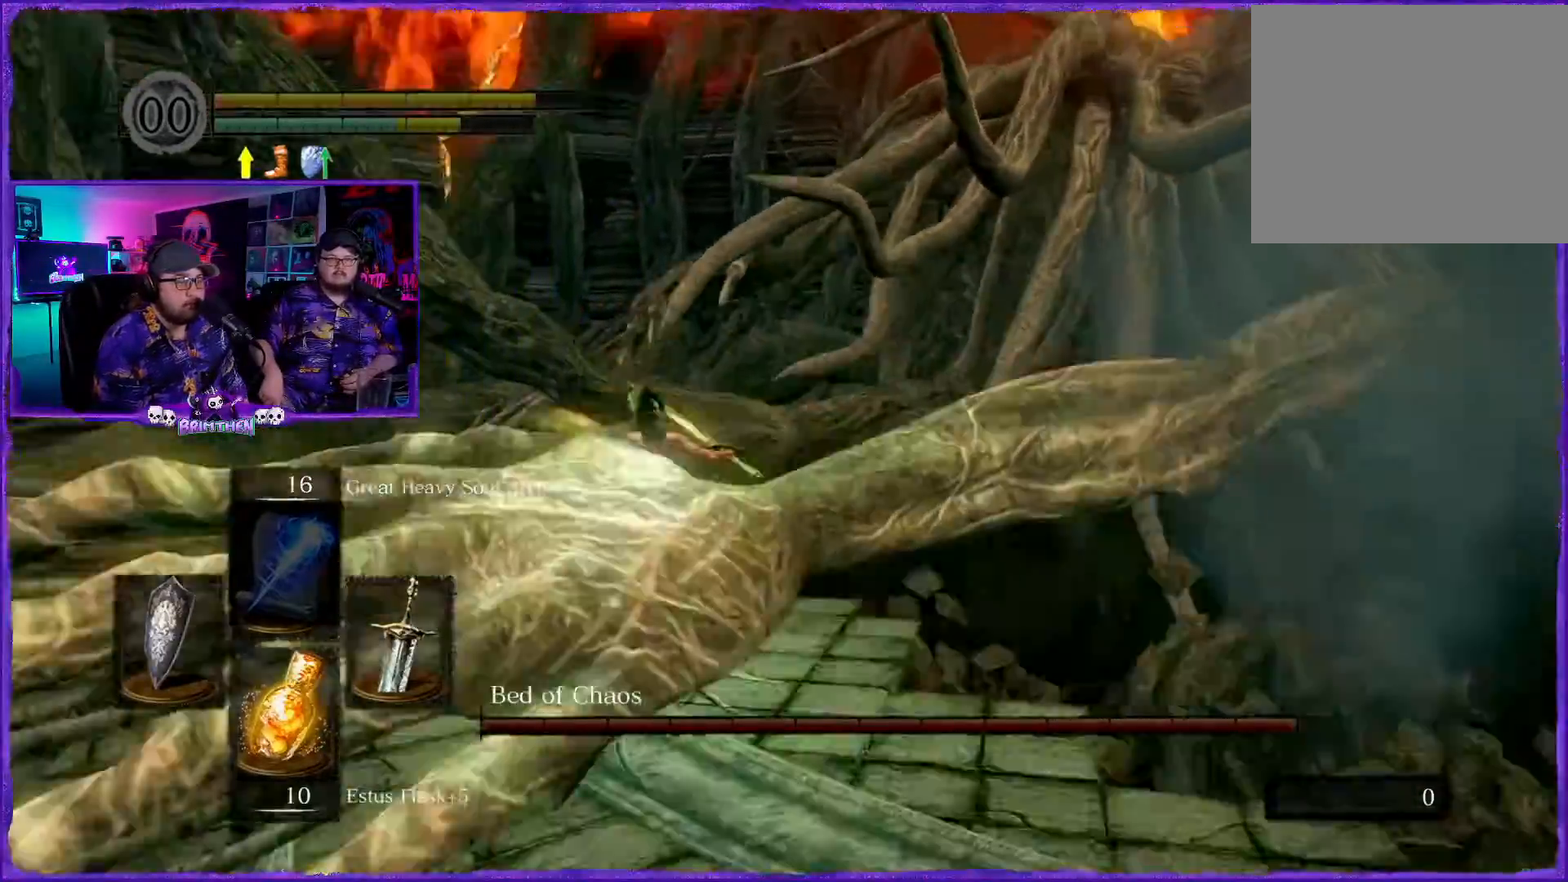
{"buttons": ["CIRCLE"], "left_stick": "down-left", "right_stick": "center", "events": []}
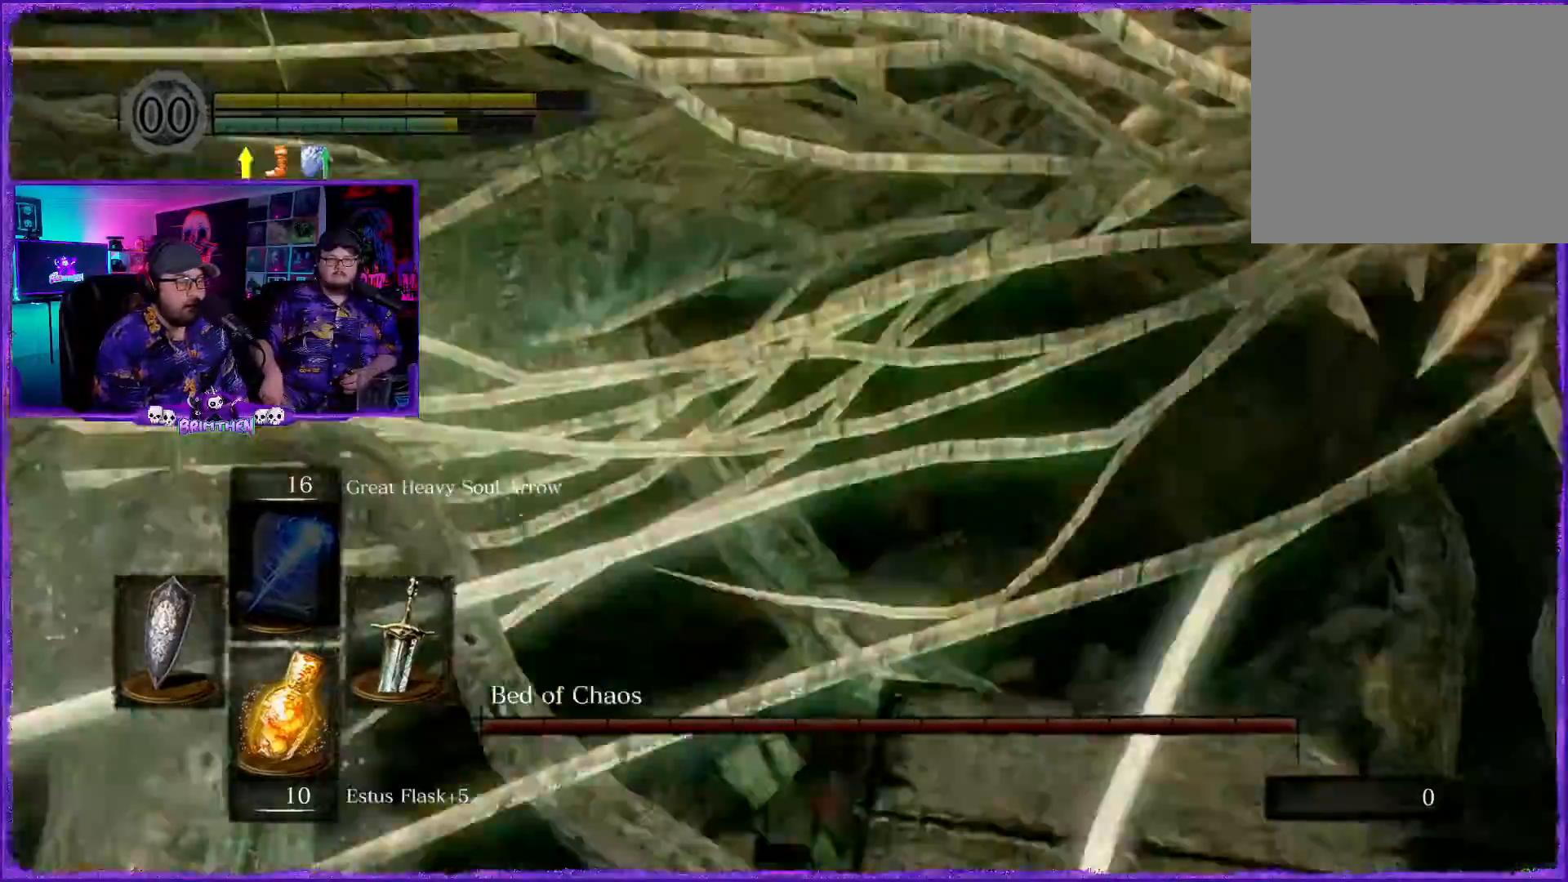
{"buttons": [], "left_stick": "down-left", "right_stick": "center", "events": [[284, "CIRCLE", "up"]]}
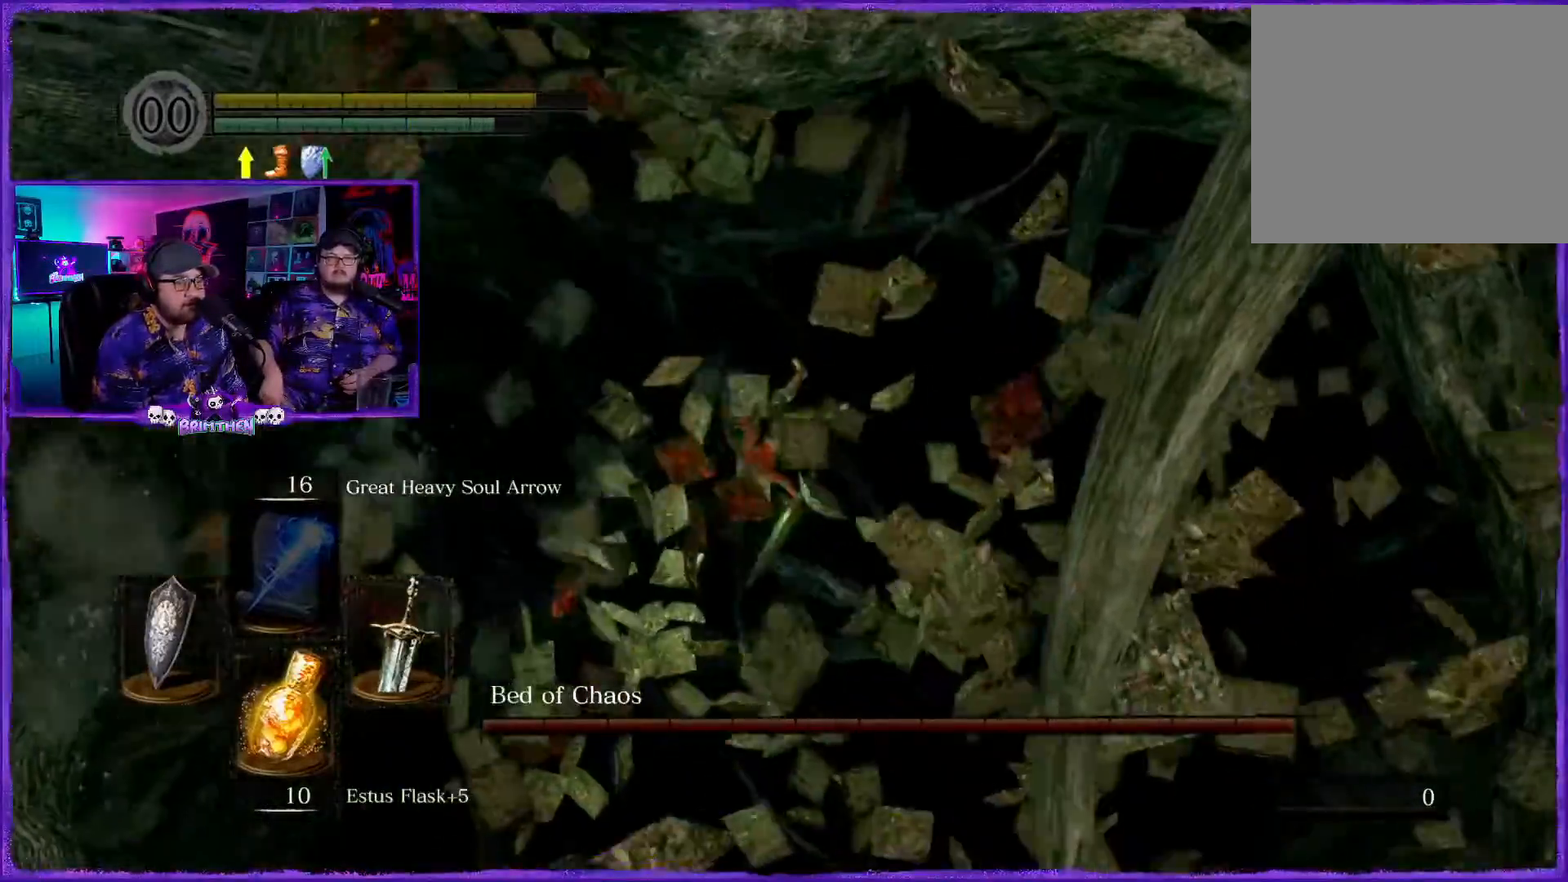
{"buttons": [], "left_stick": "center", "right_stick": "center", "events": [[183, "left_stick", "center"]]}
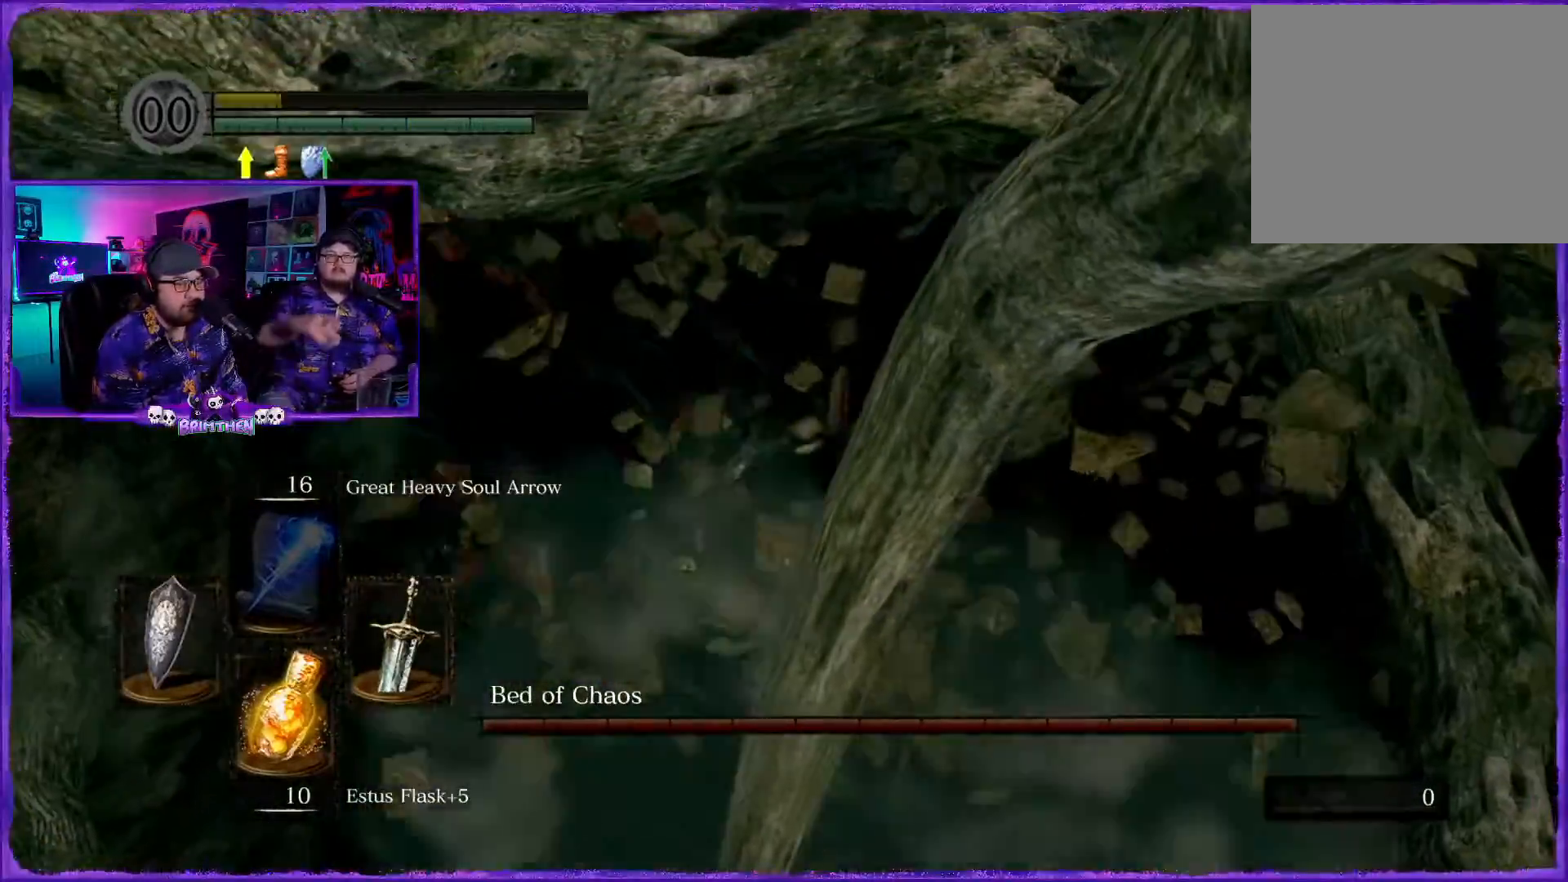
{"buttons": [], "left_stick": "center", "right_stick": "center", "events": []}
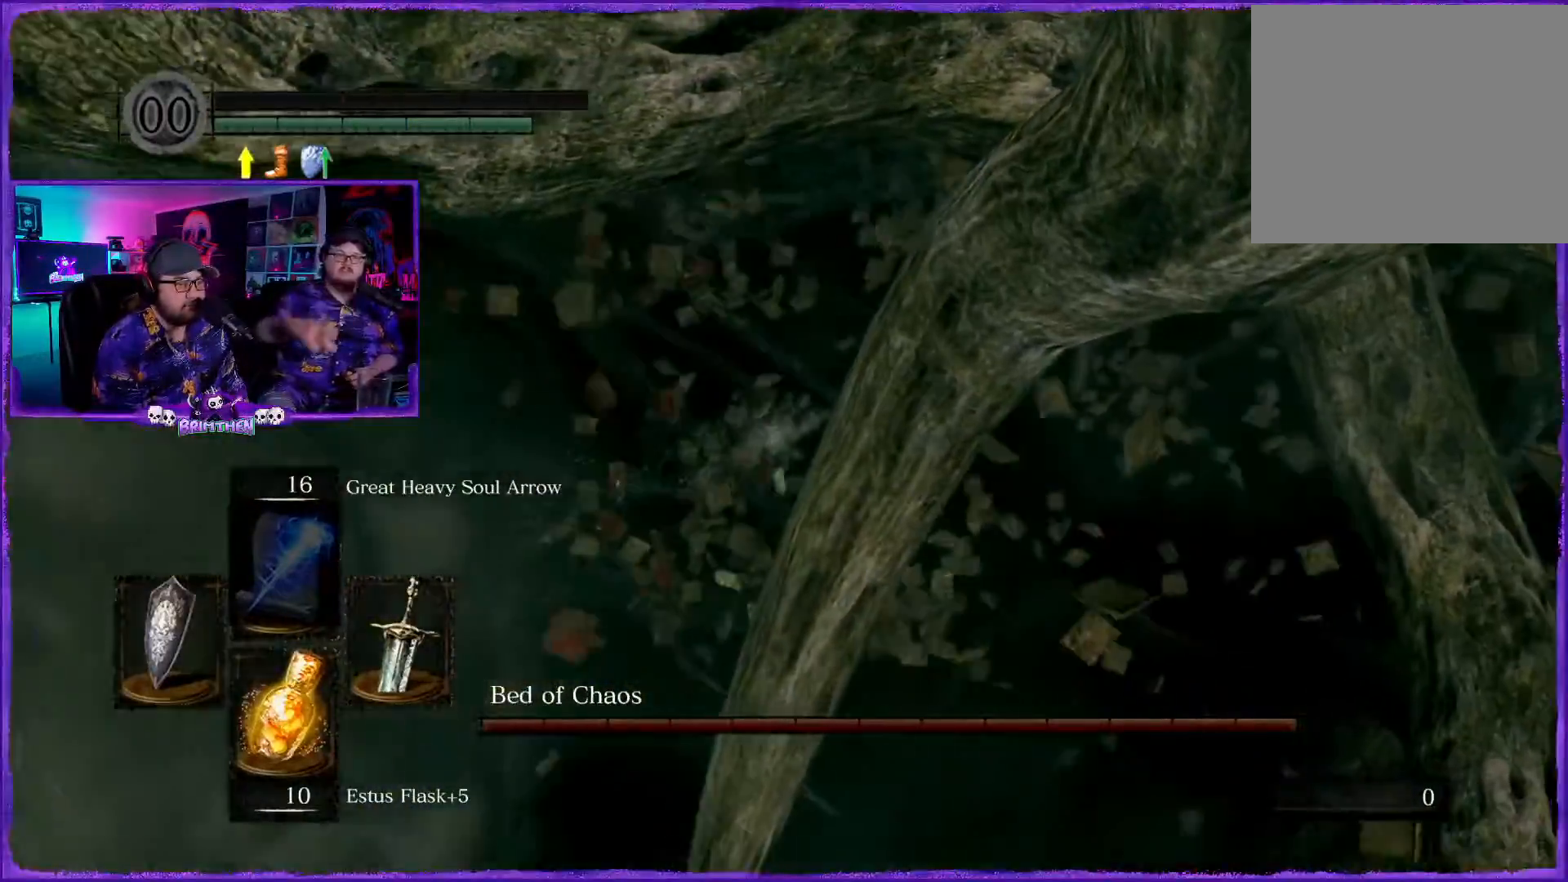
{"buttons": [], "left_stick": "center", "right_stick": "center", "events": []}
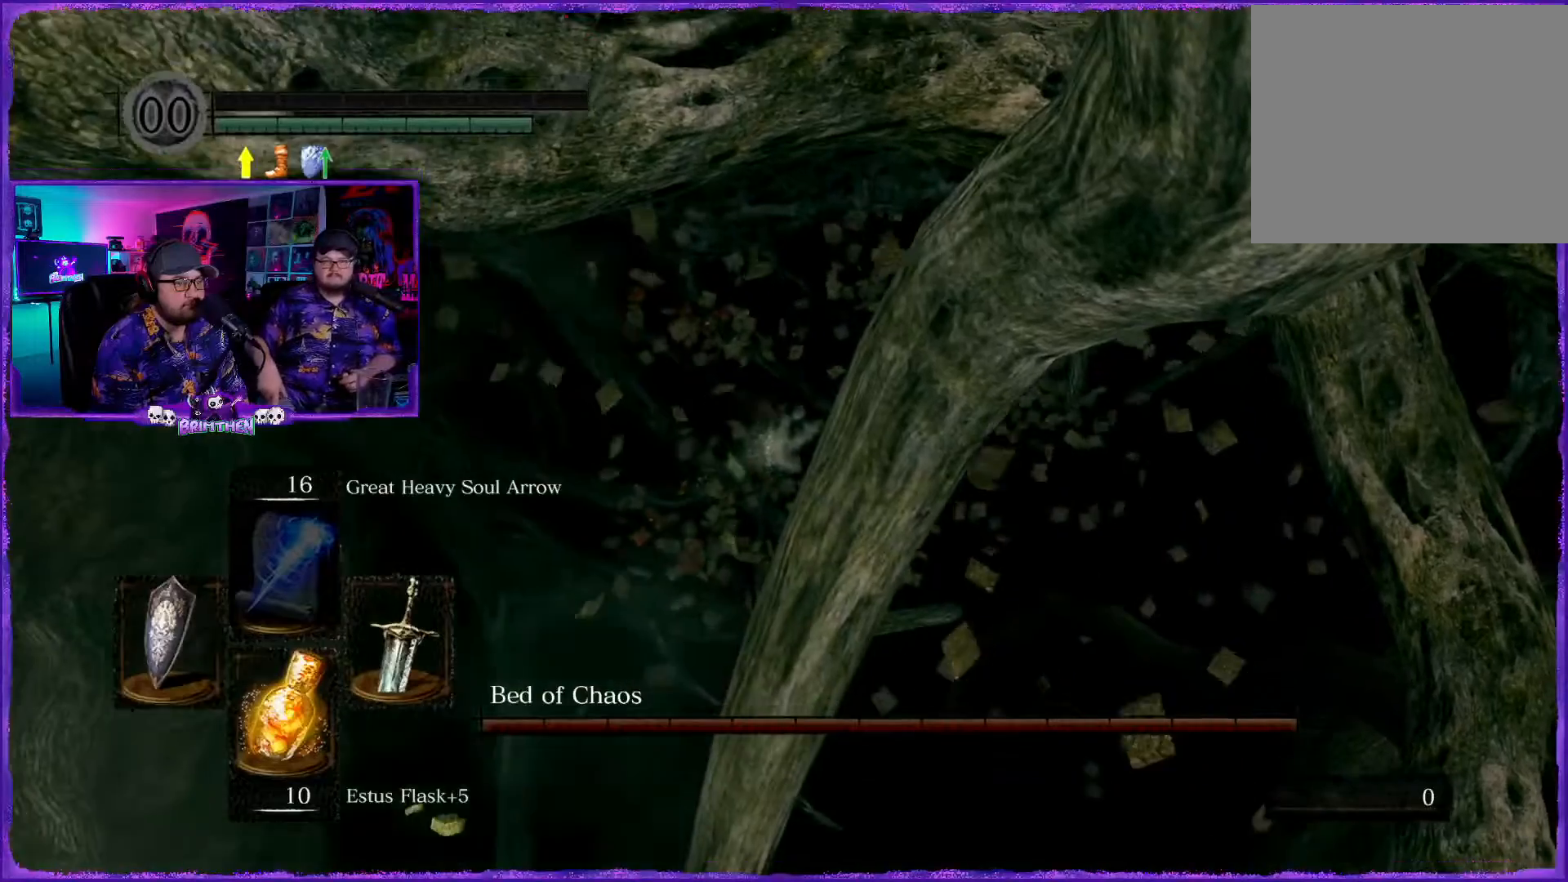
{"buttons": [], "left_stick": "center", "right_stick": "right", "events": [[384, "right_stick", "right"]]}
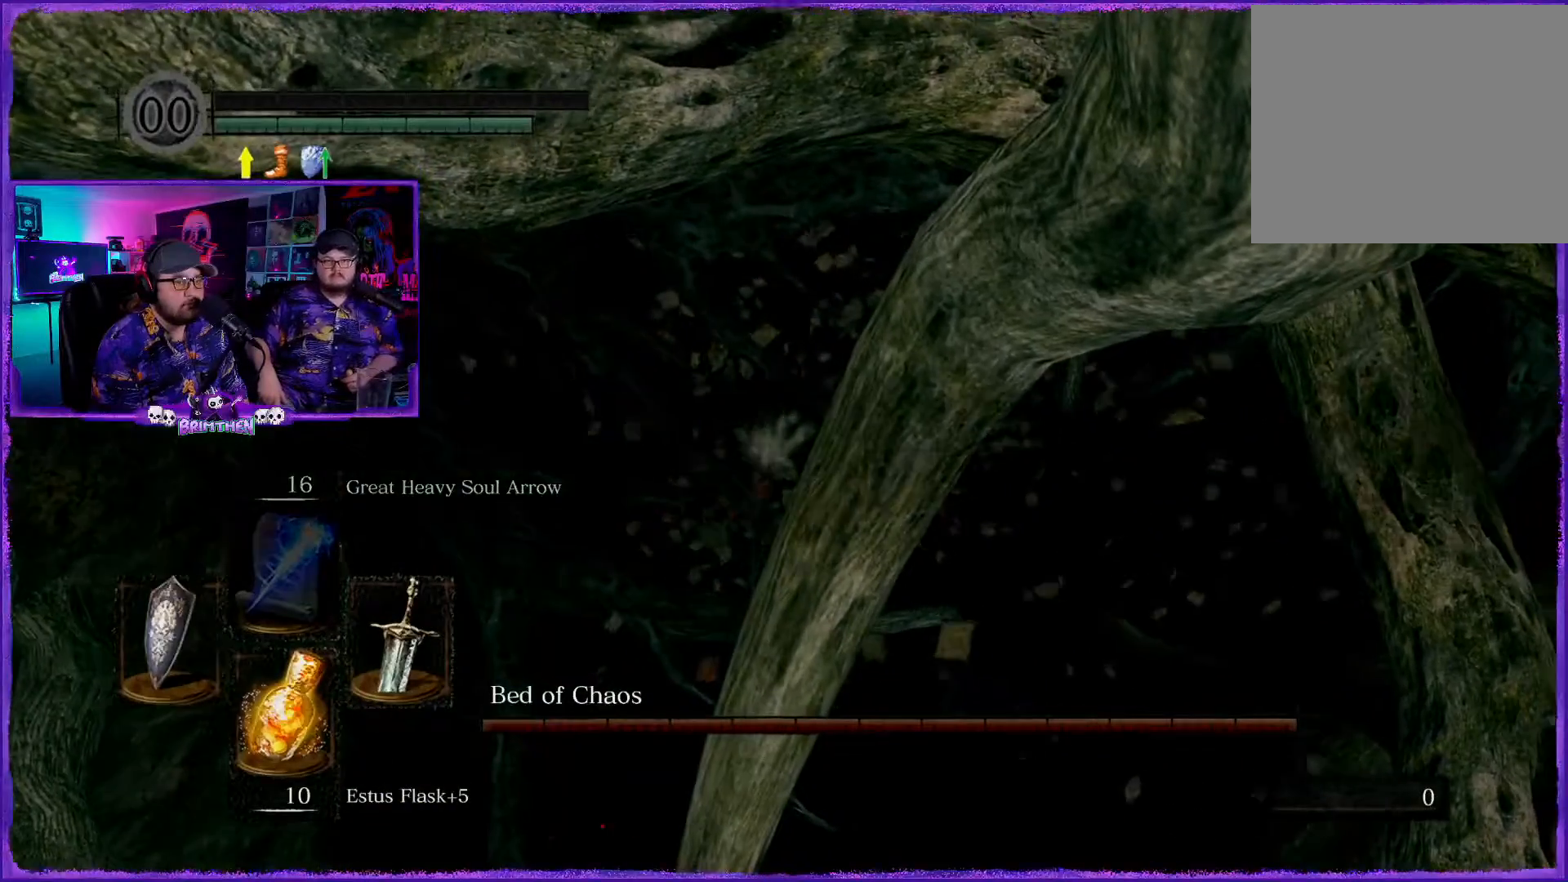
{"buttons": [], "left_stick": "center", "right_stick": "up", "events": [[100, "right_stick", "up"]]}
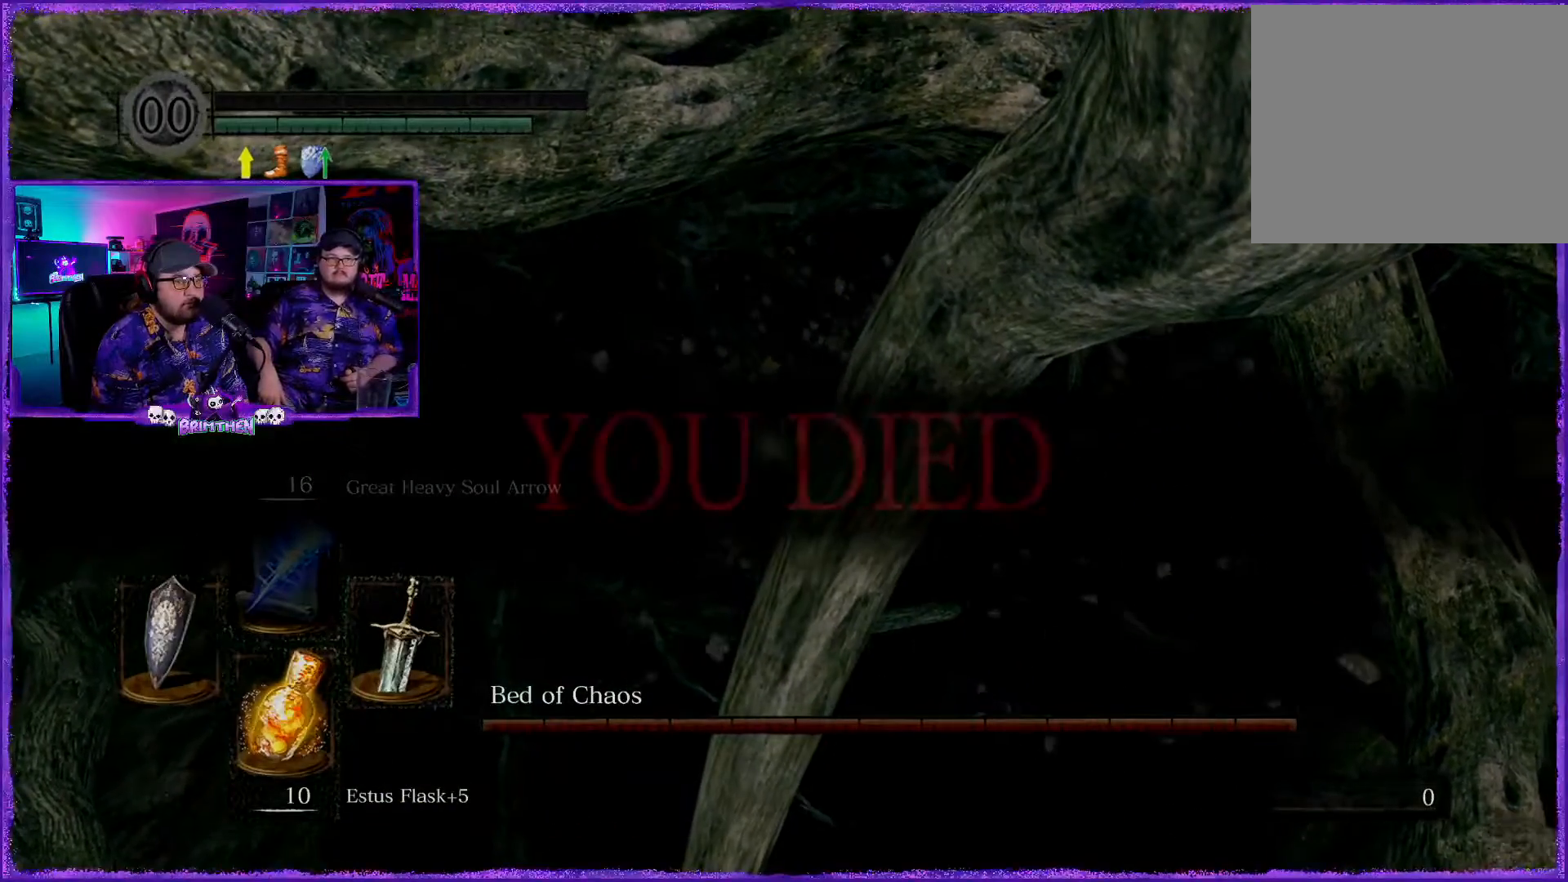
{"buttons": [], "left_stick": "center", "right_stick": "center", "events": [[100, "right_stick", "center"]]}